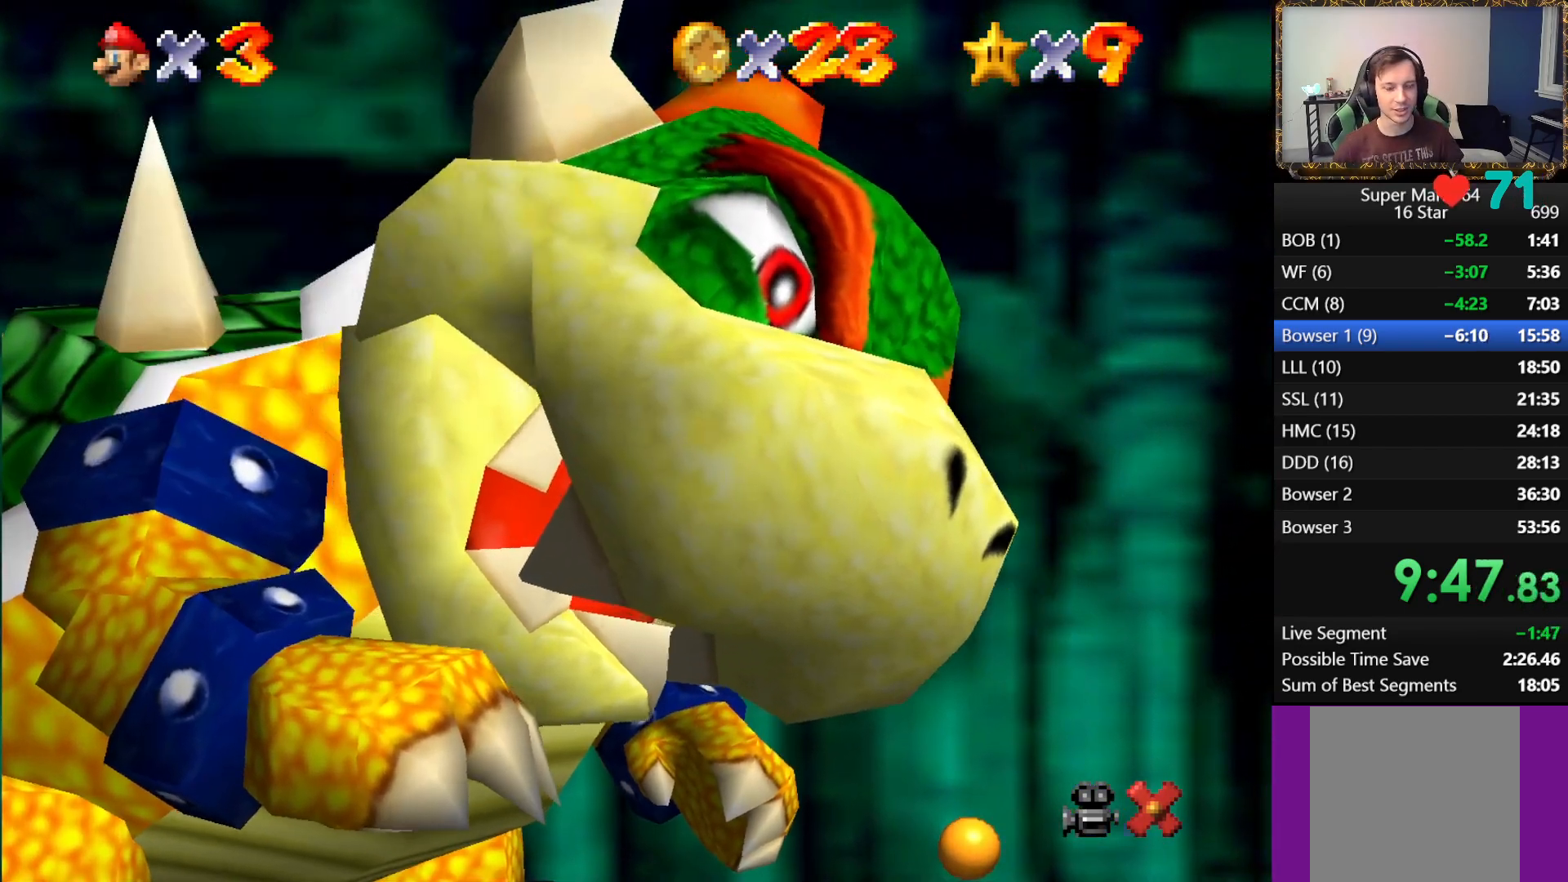
Gameplay with a controller (Xbox layout); each line is a JSON object with the inputs held at the frame after it. "events" lists button and stick changes between this image and that frame as [ms after this image, input, new state], when the widget could be followed in between.
{"buttons": [], "left_stick": "up-left", "right_stick": "center", "events": []}
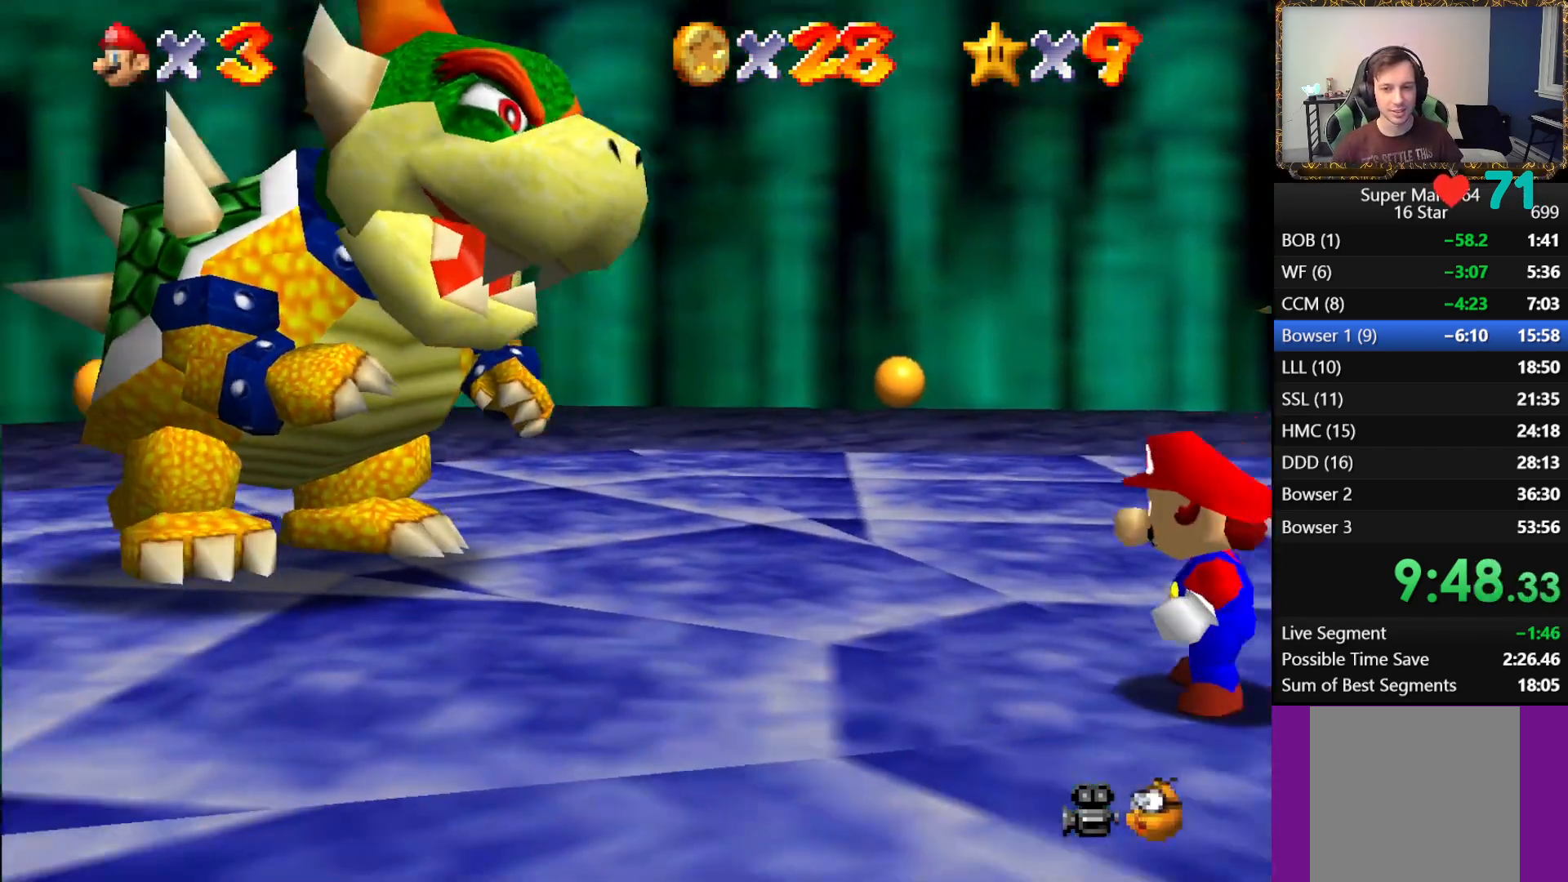
{"buttons": [], "left_stick": "up-left", "right_stick": "center", "events": [[17, "A", "down"], [133, "B", "down"], [300, "A", "up"], [300, "B", "up"]]}
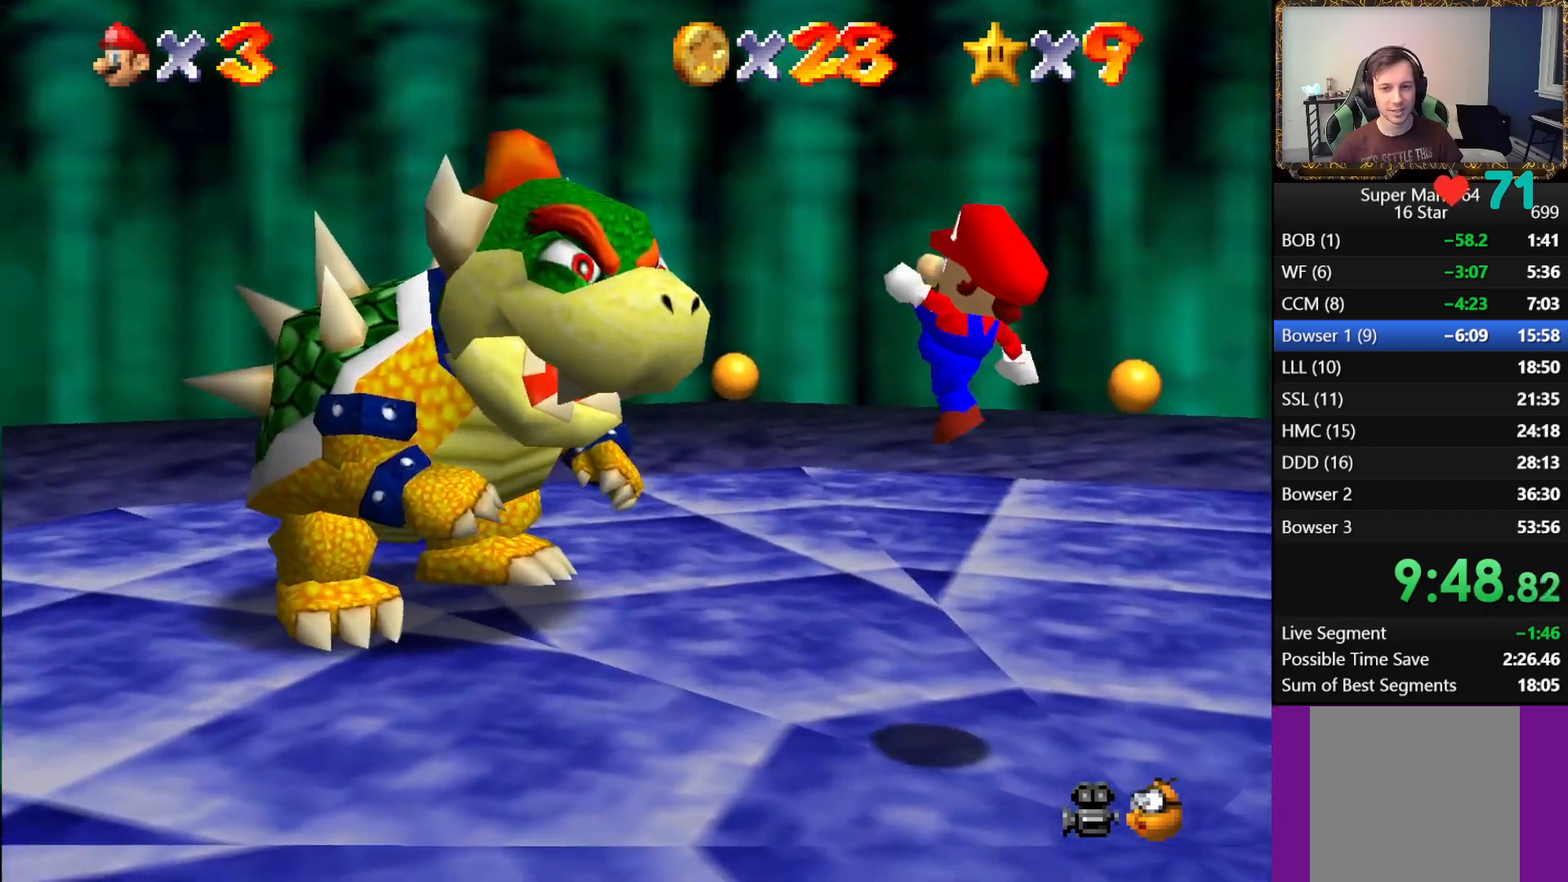
{"buttons": [], "left_stick": "up-left", "right_stick": "center", "events": []}
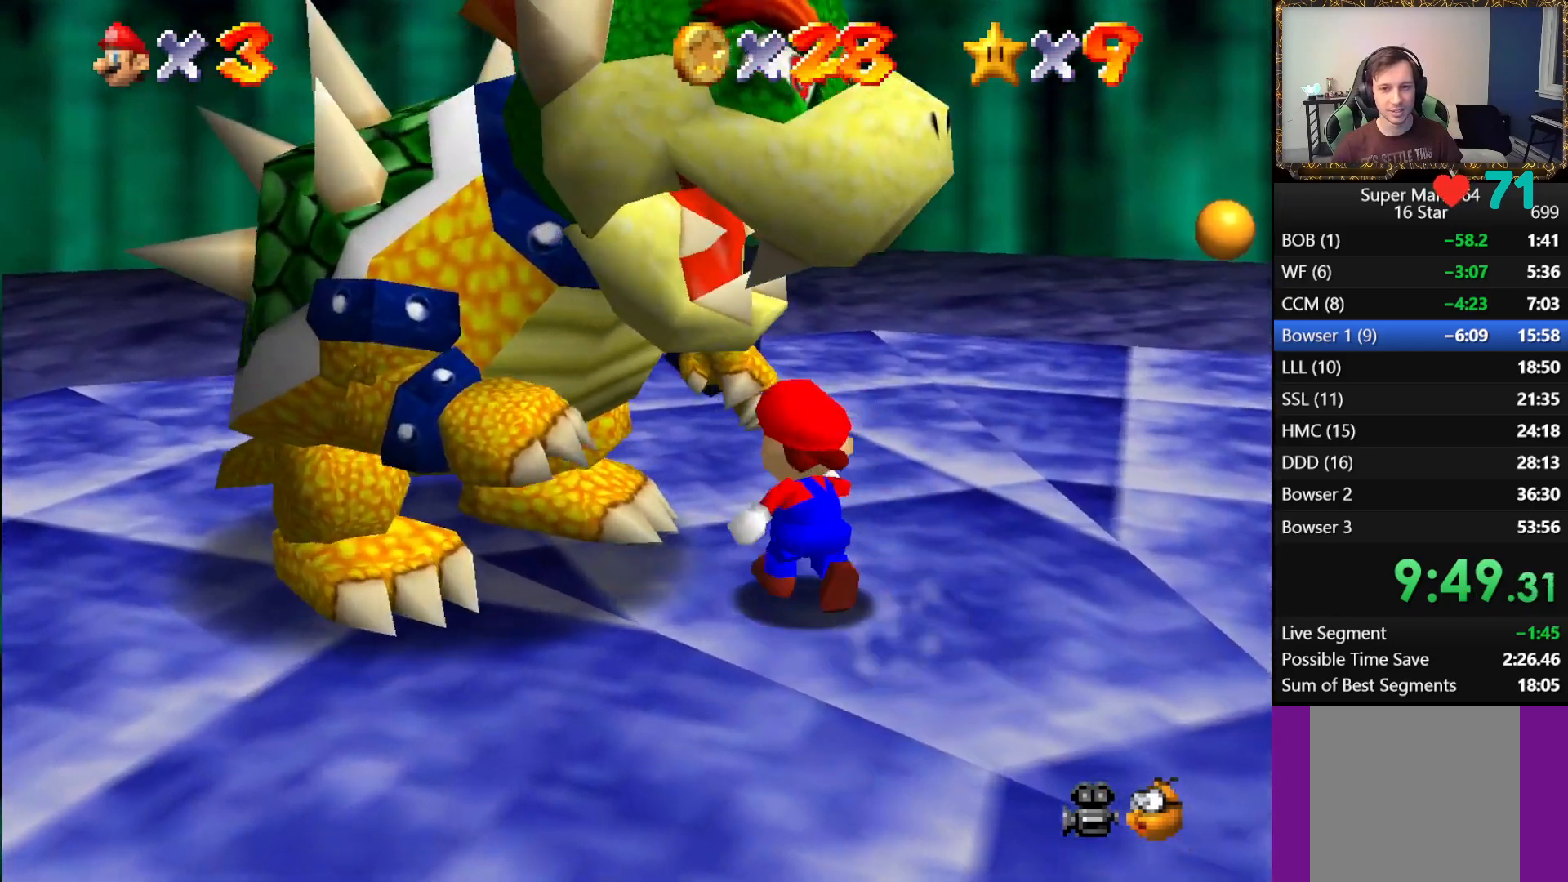
{"buttons": [], "left_stick": "left", "right_stick": "center", "events": [[367, "left_stick", "left"]]}
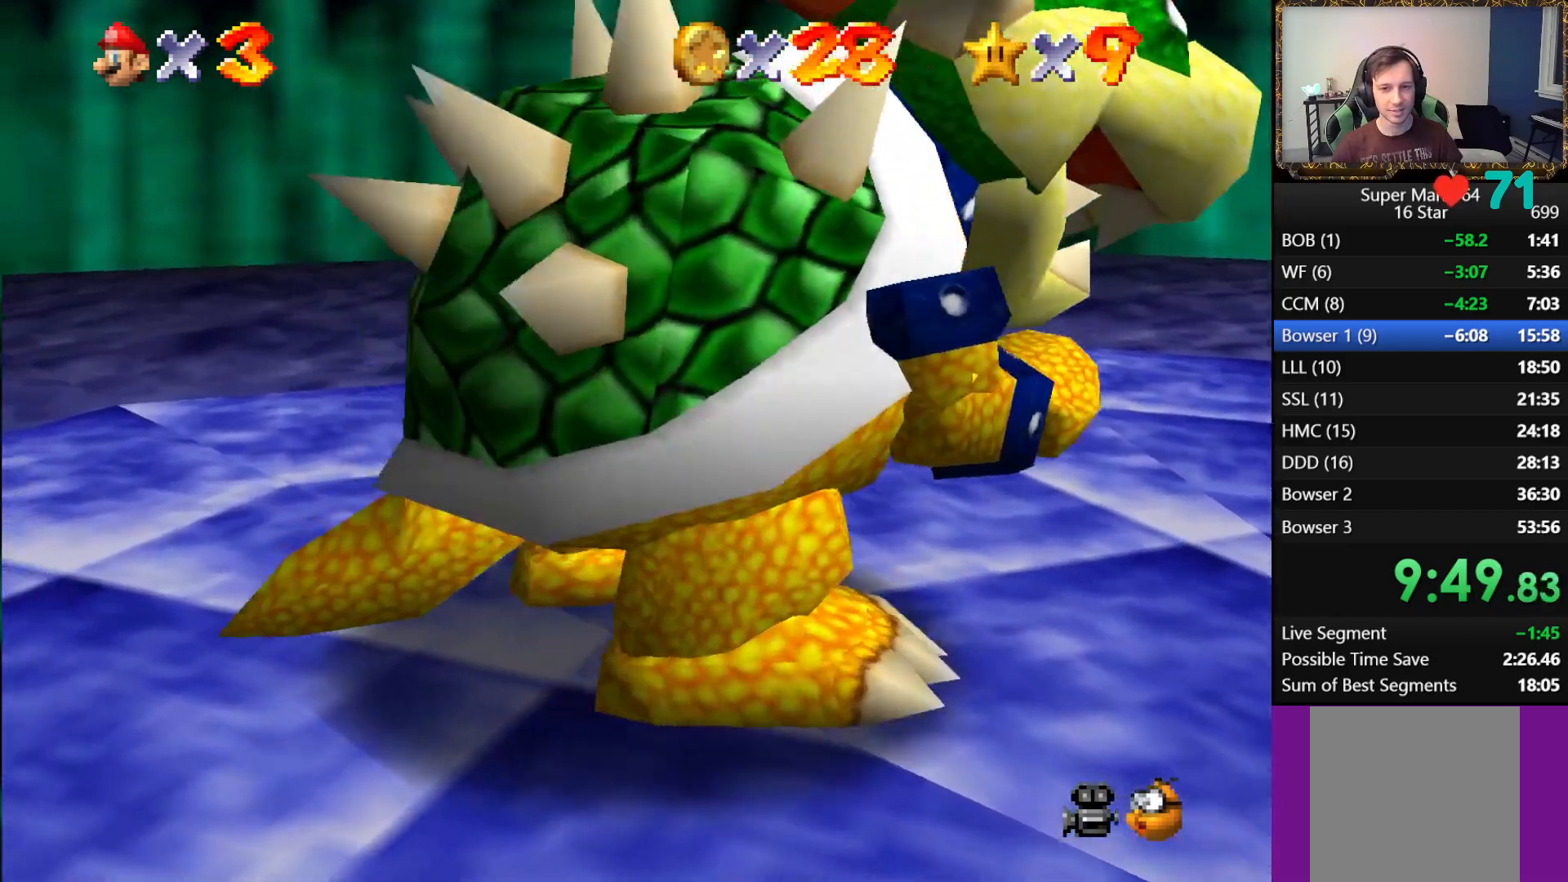
{"buttons": ["B"], "left_stick": "up-left", "right_stick": "center", "events": [[33, "left_stick", "down-left"], [217, "left_stick", "down-right"], [333, "left_stick", "right"], [400, "B", "down"], [483, "left_stick", "up-left"]]}
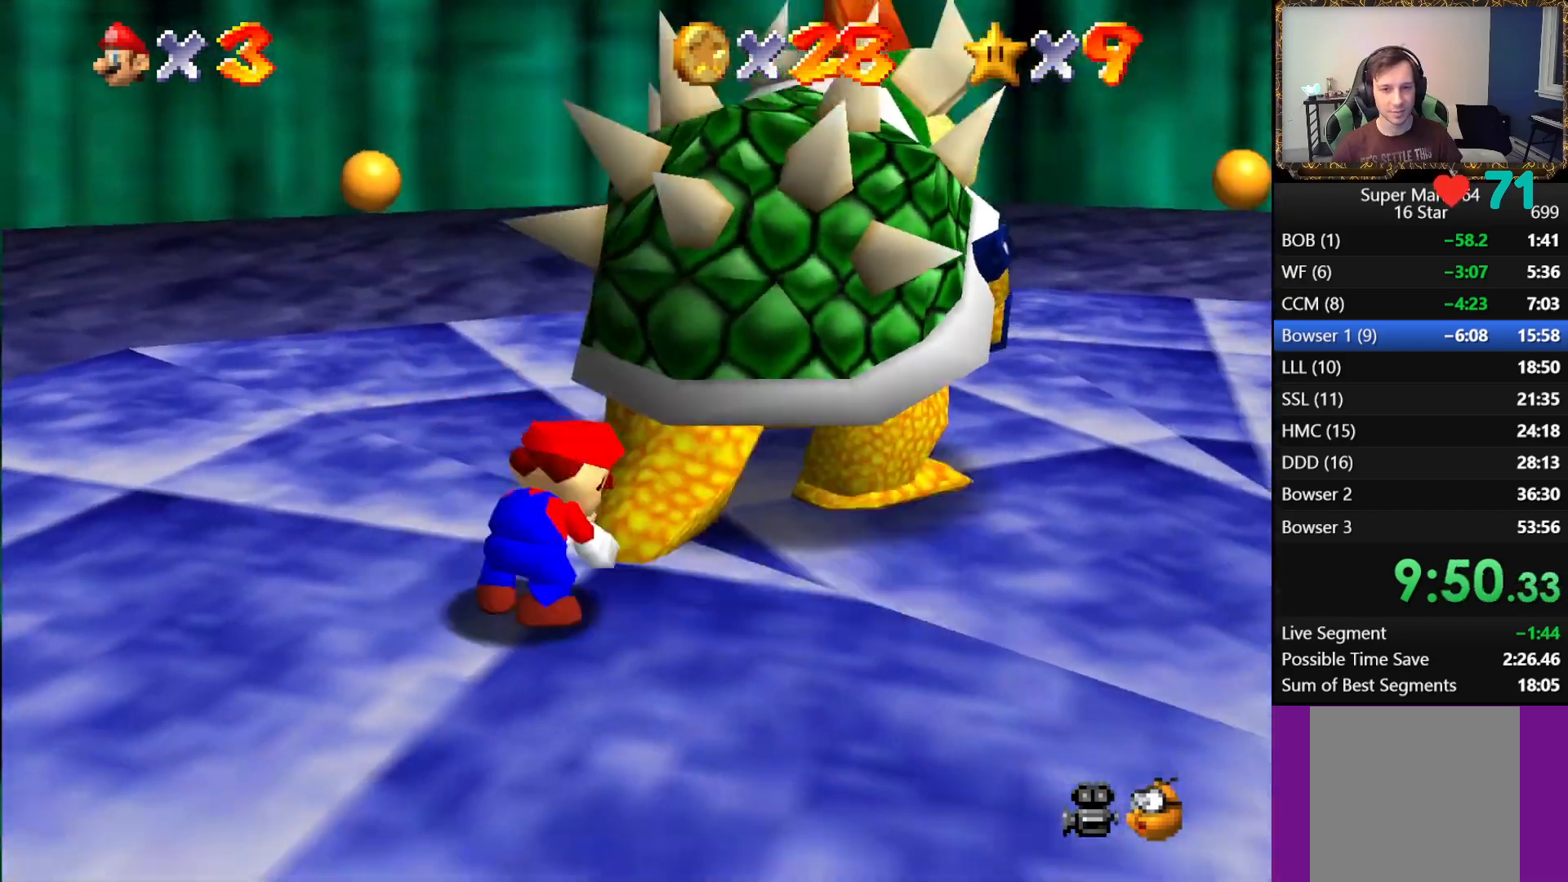
{"buttons": [], "left_stick": "right", "right_stick": "center", "events": [[17, "left_stick", "left"], [33, "B", "up"], [167, "left_stick", "down"], [167, "right_stick", "right"], [233, "left_stick", "right"], [300, "left_stick", "up"], [300, "right_stick", "center"], [367, "left_stick", "left"], [433, "left_stick", "down"], [483, "left_stick", "right"]]}
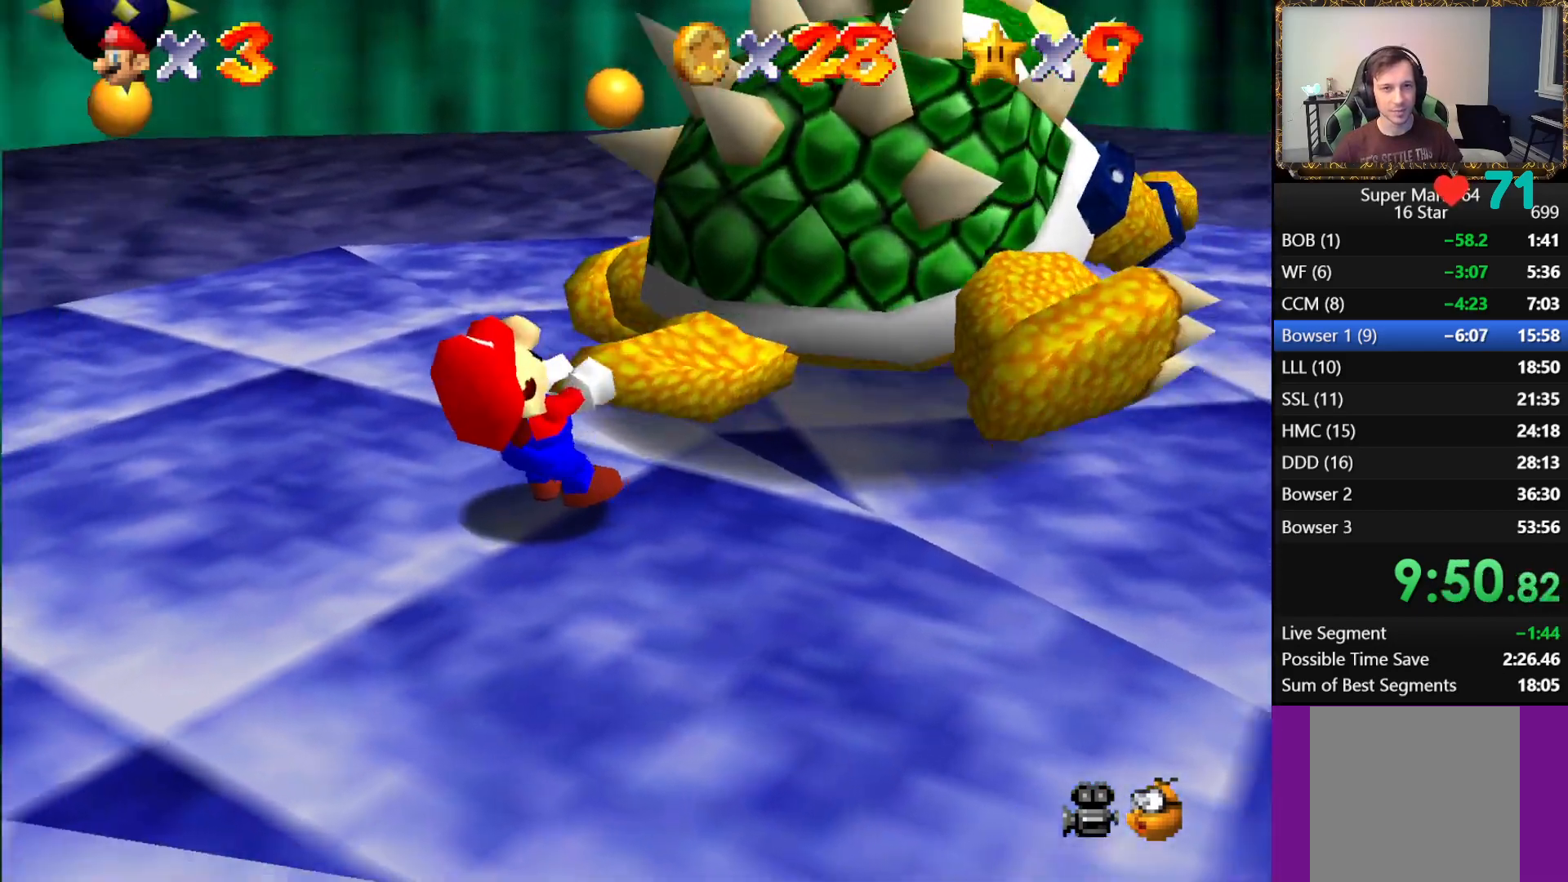
{"buttons": [], "left_stick": "right", "right_stick": "center", "events": [[50, "left_stick", "up"], [117, "left_stick", "left"], [167, "left_stick", "down"], [233, "left_stick", "right"], [300, "left_stick", "up"], [350, "left_stick", "left"], [417, "left_stick", "down"], [483, "left_stick", "right"]]}
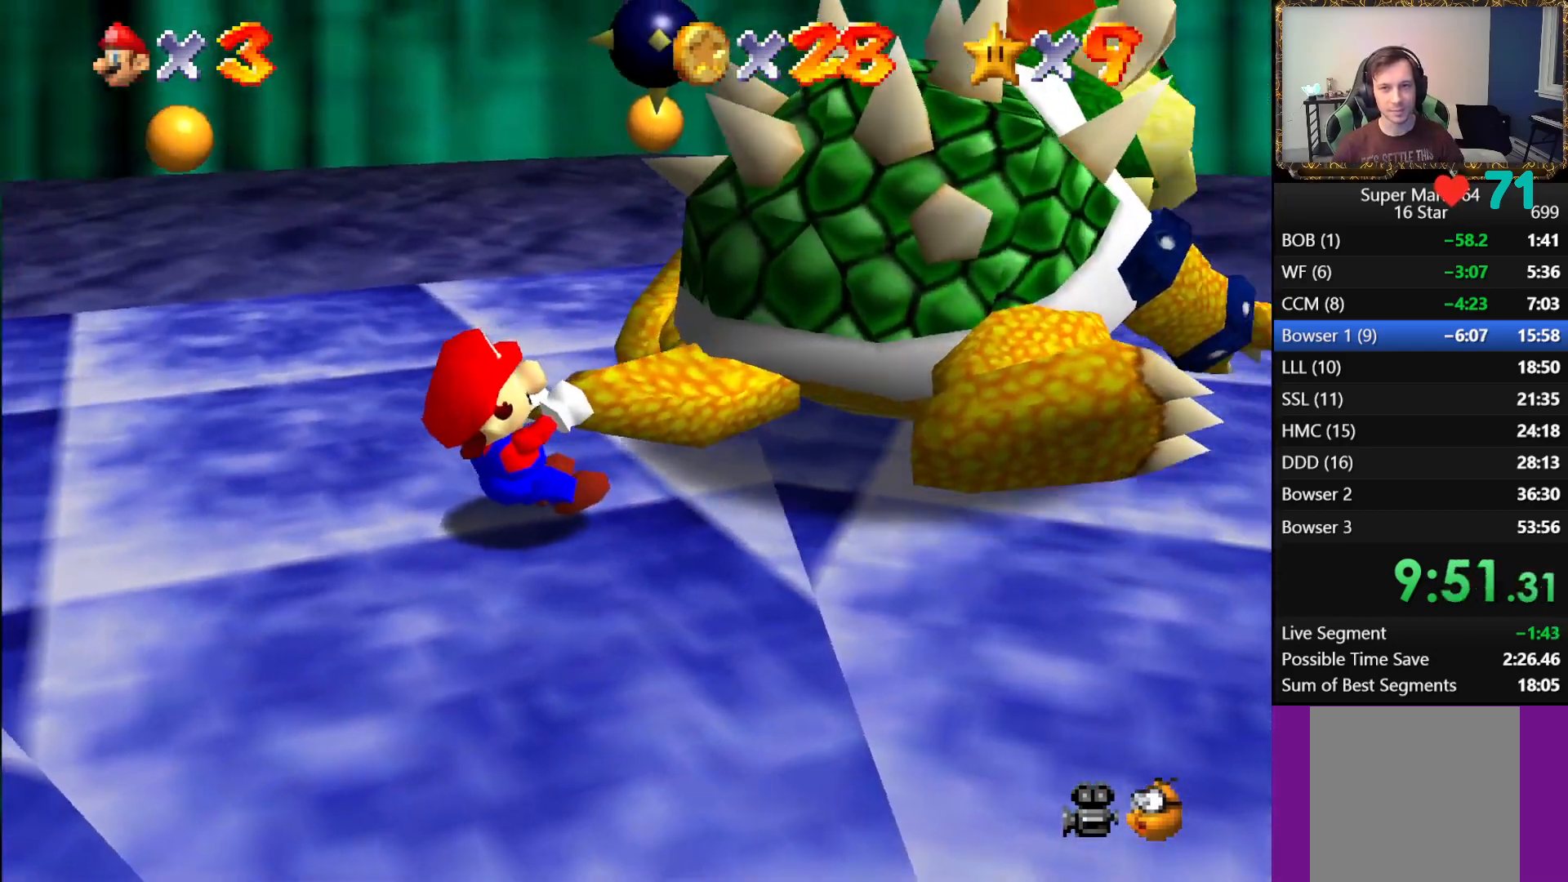
{"buttons": [], "left_stick": "right", "right_stick": "center", "events": [[67, "left_stick", "up-left"], [150, "left_stick", "down-left"], [200, "left_stick", "down-right"], [317, "left_stick", "up-left"], [400, "left_stick", "down-left"], [483, "left_stick", "right"]]}
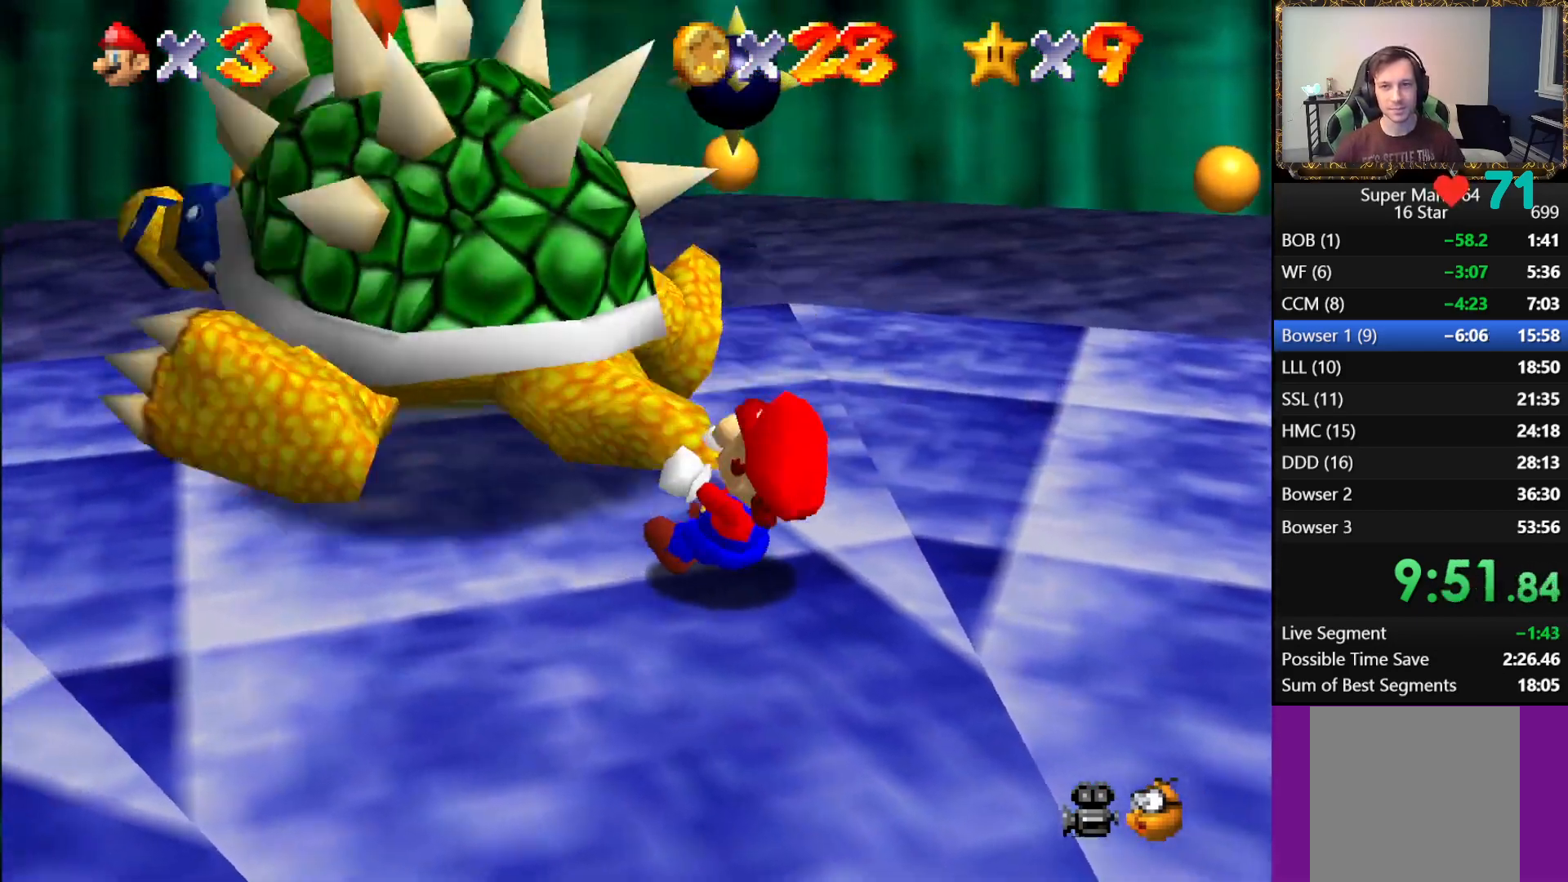
{"buttons": [], "left_stick": "right", "right_stick": "center", "events": [[17, "left_stick", "down-left"], [67, "left_stick", "left"], [200, "left_stick", "right"], [283, "left_stick", "up"], [350, "left_stick", "left"], [417, "left_stick", "down"], [500, "left_stick", "right"]]}
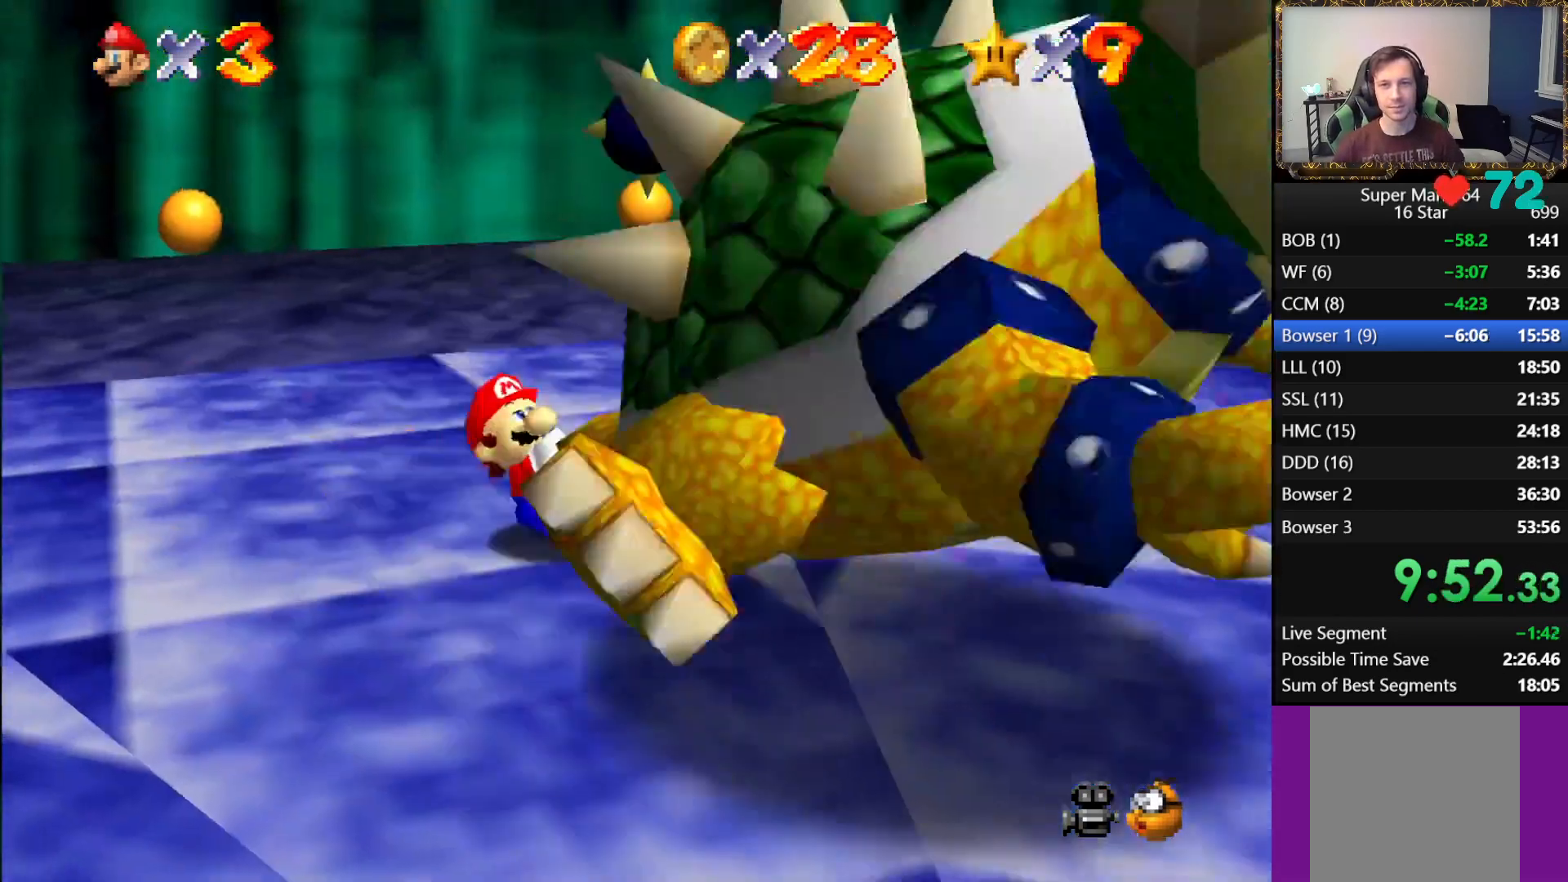
{"buttons": [], "left_stick": "right", "right_stick": "center", "events": [[50, "left_stick", "up"], [133, "left_stick", "left"], [183, "left_stick", "down"], [267, "left_stick", "right"], [317, "left_stick", "up"], [367, "left_stick", "left"], [450, "left_stick", "down"], [500, "left_stick", "right"]]}
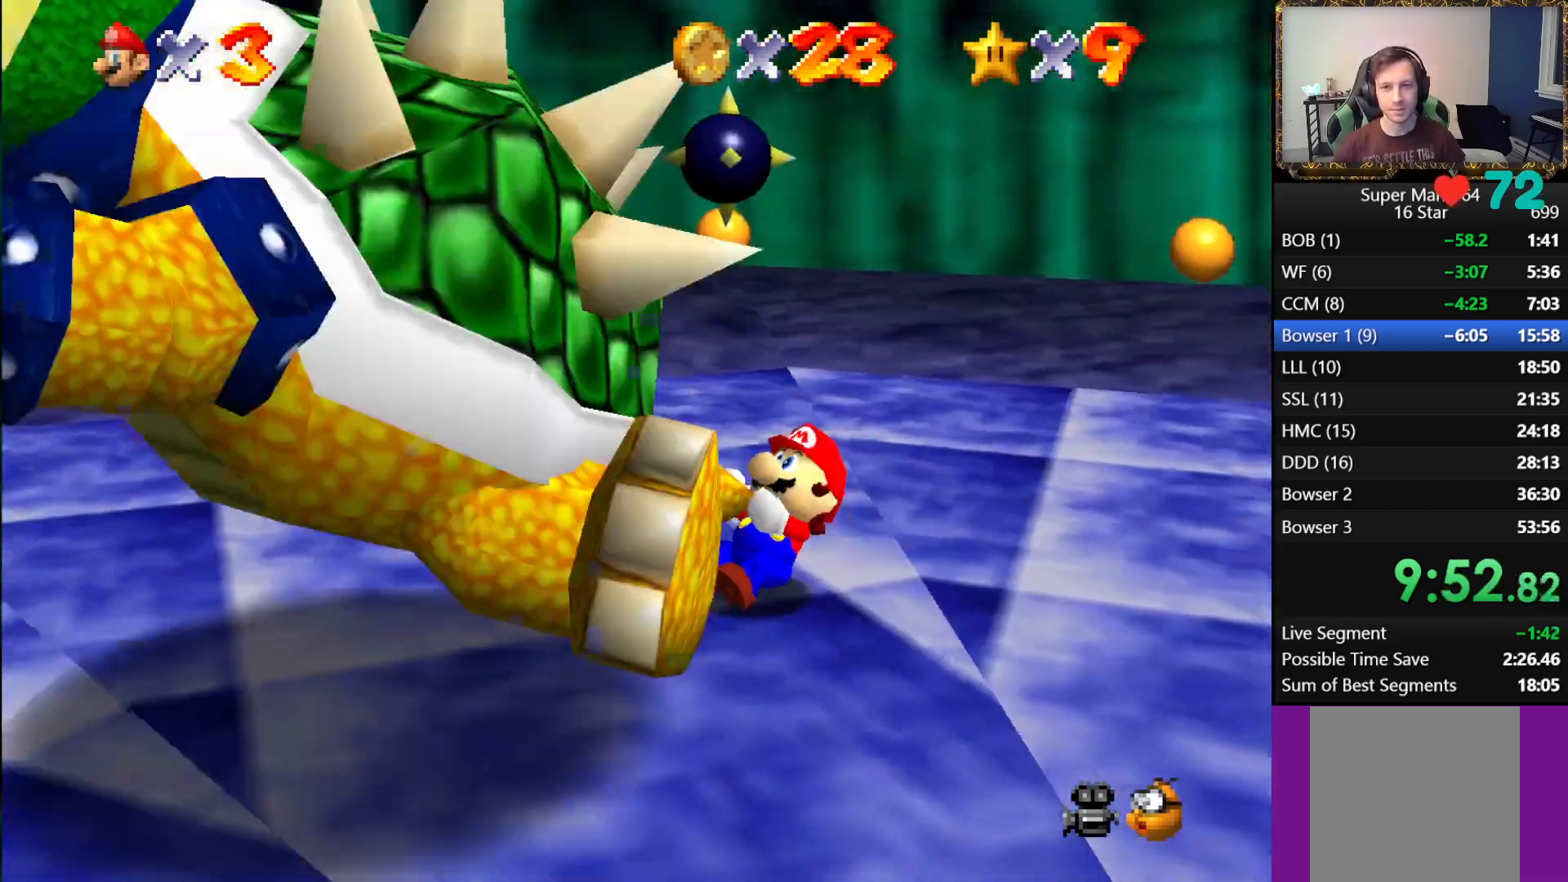
{"buttons": [], "left_stick": "up", "right_stick": "center", "events": [[67, "left_stick", "up"]]}
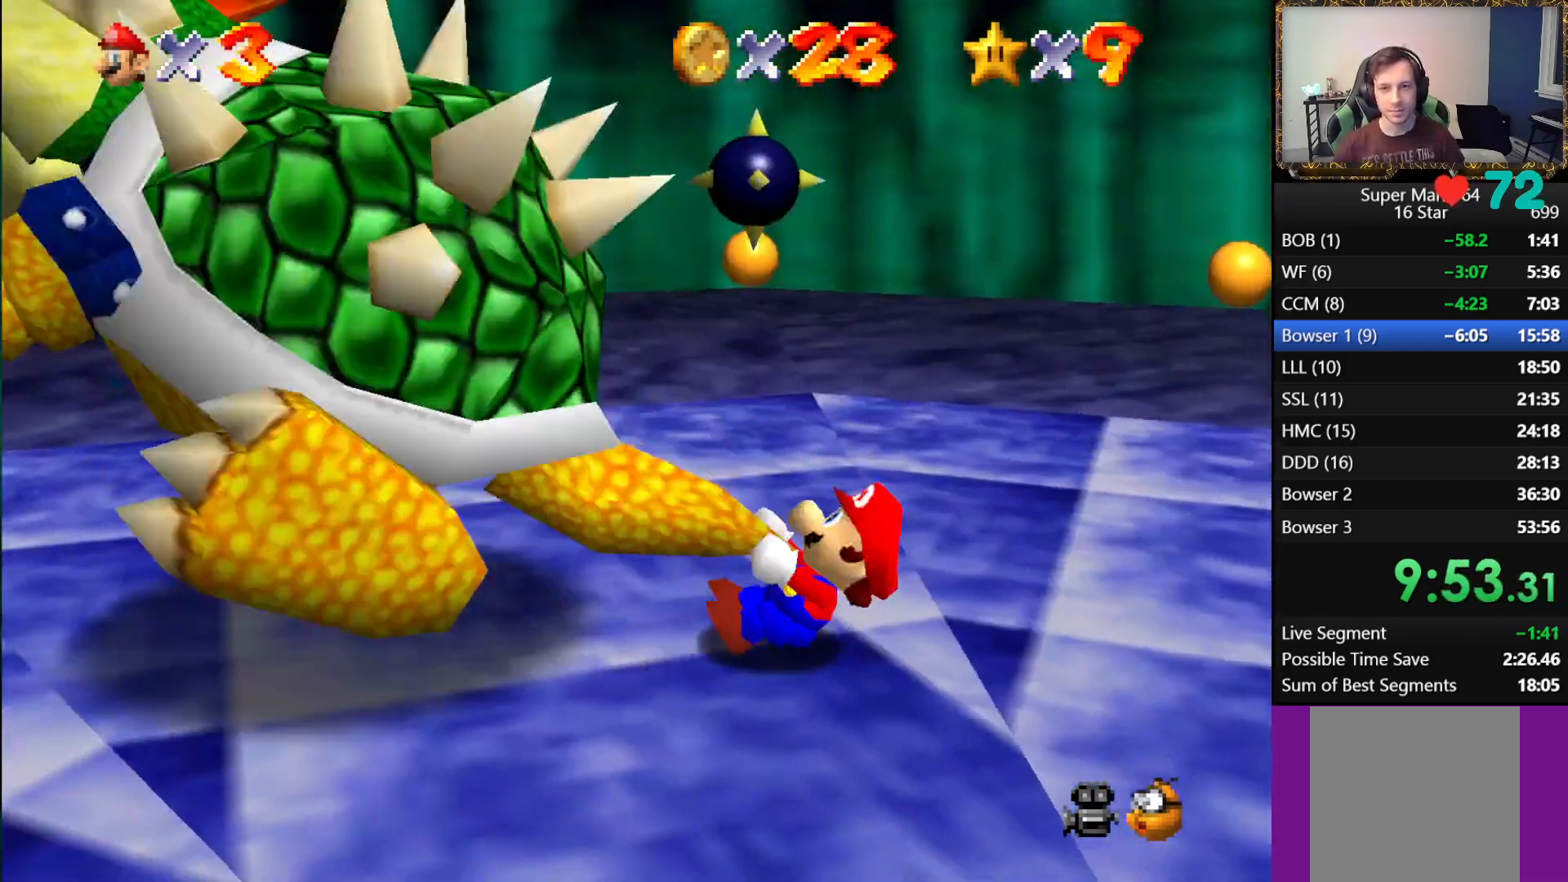
{"buttons": [], "left_stick": "up", "right_stick": "center", "events": [[400, "B", "down"], [483, "B", "up"]]}
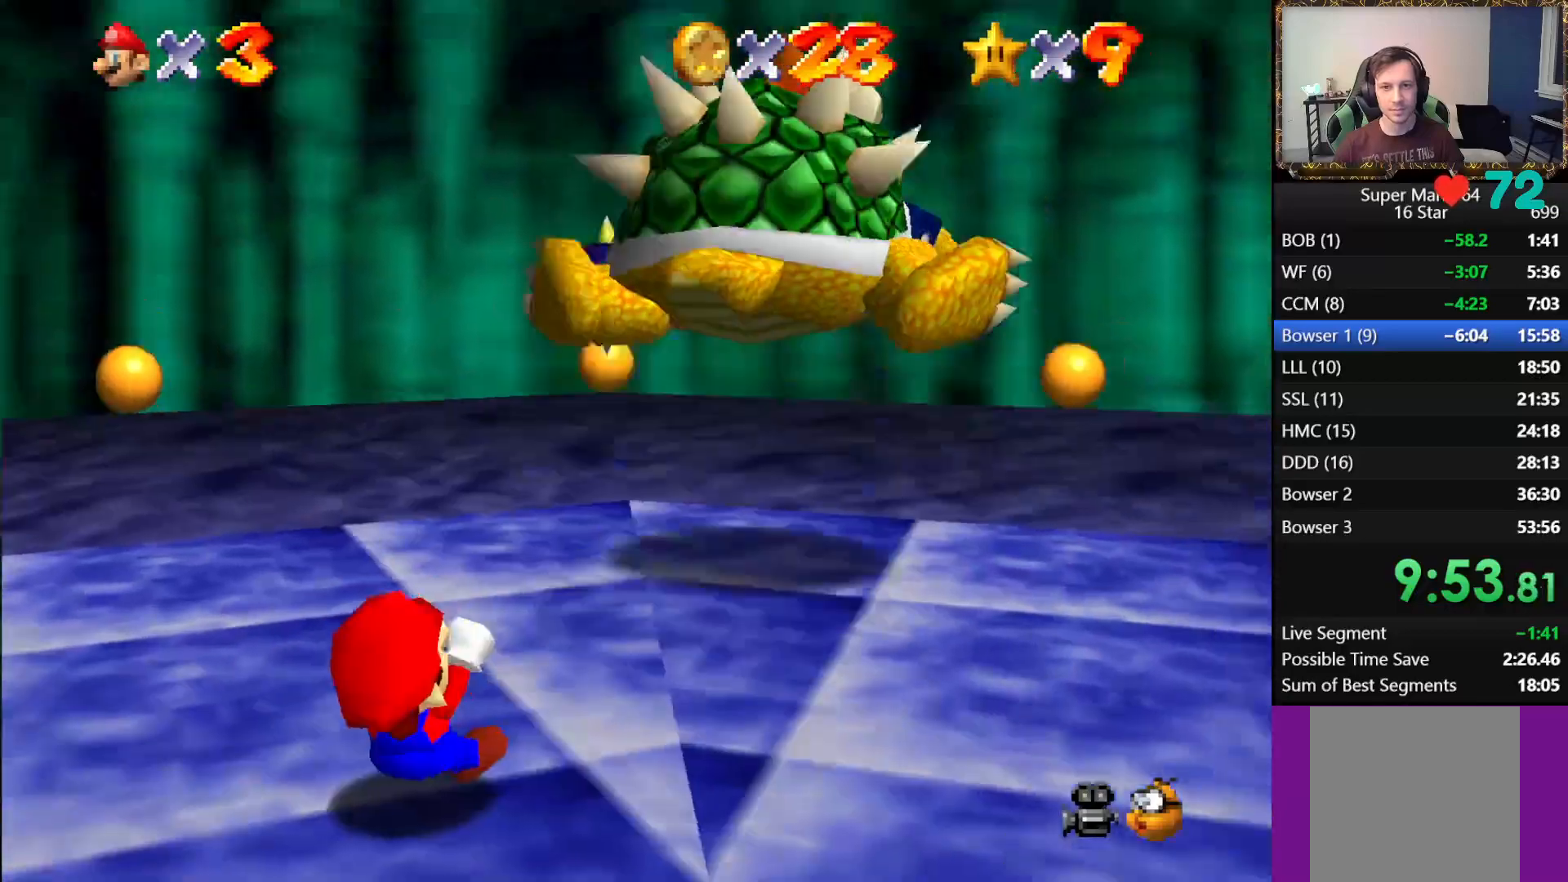
{"buttons": [], "left_stick": "center", "right_stick": "center", "events": [[183, "left_stick", "center"]]}
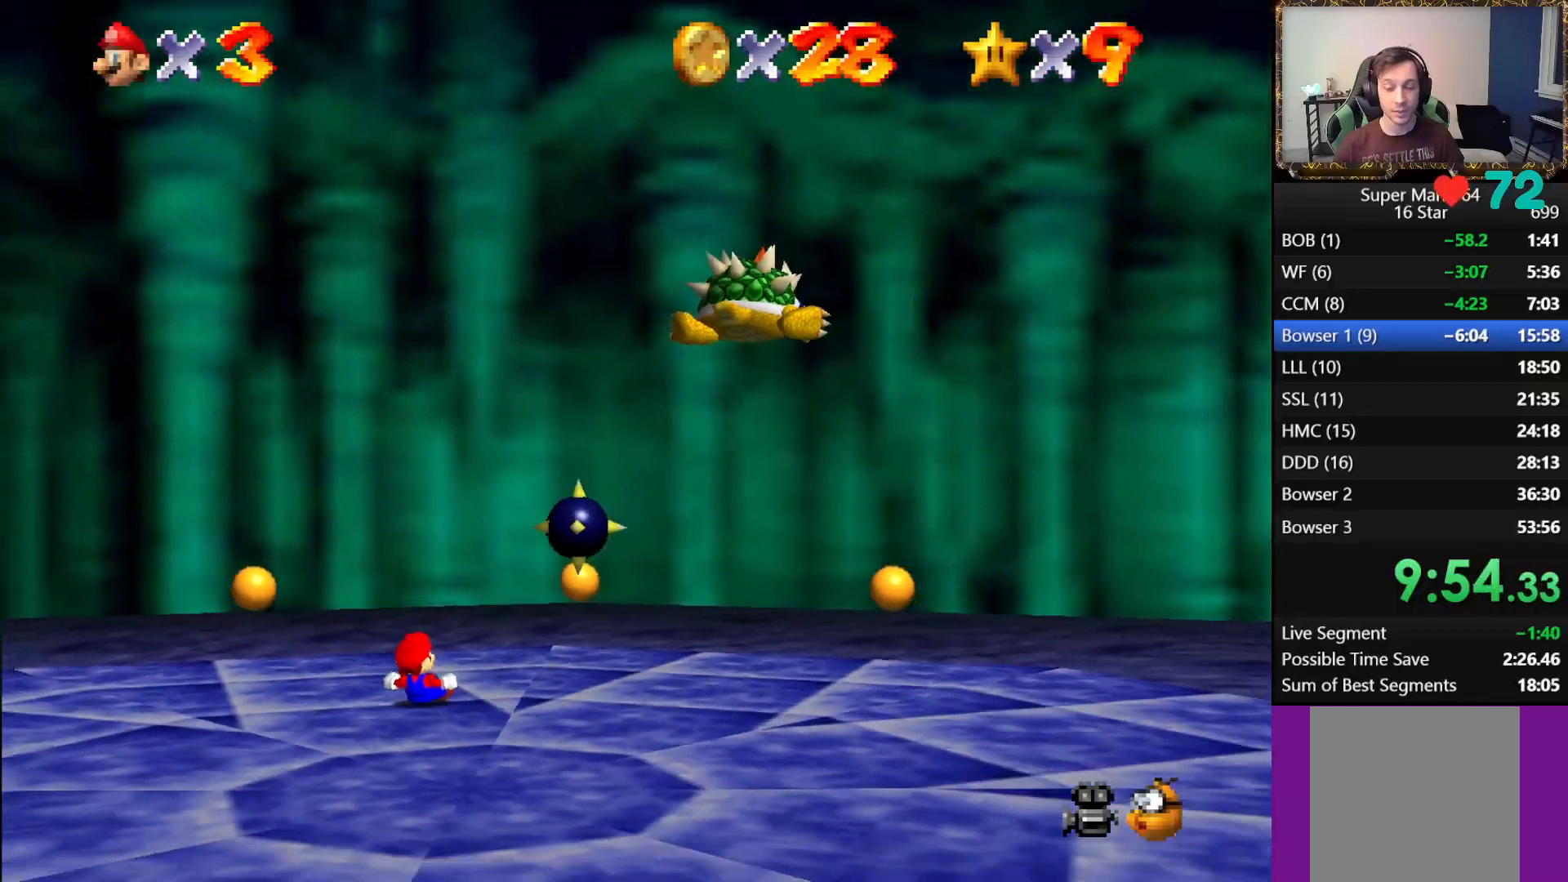
{"buttons": [], "left_stick": "center", "right_stick": "center", "events": []}
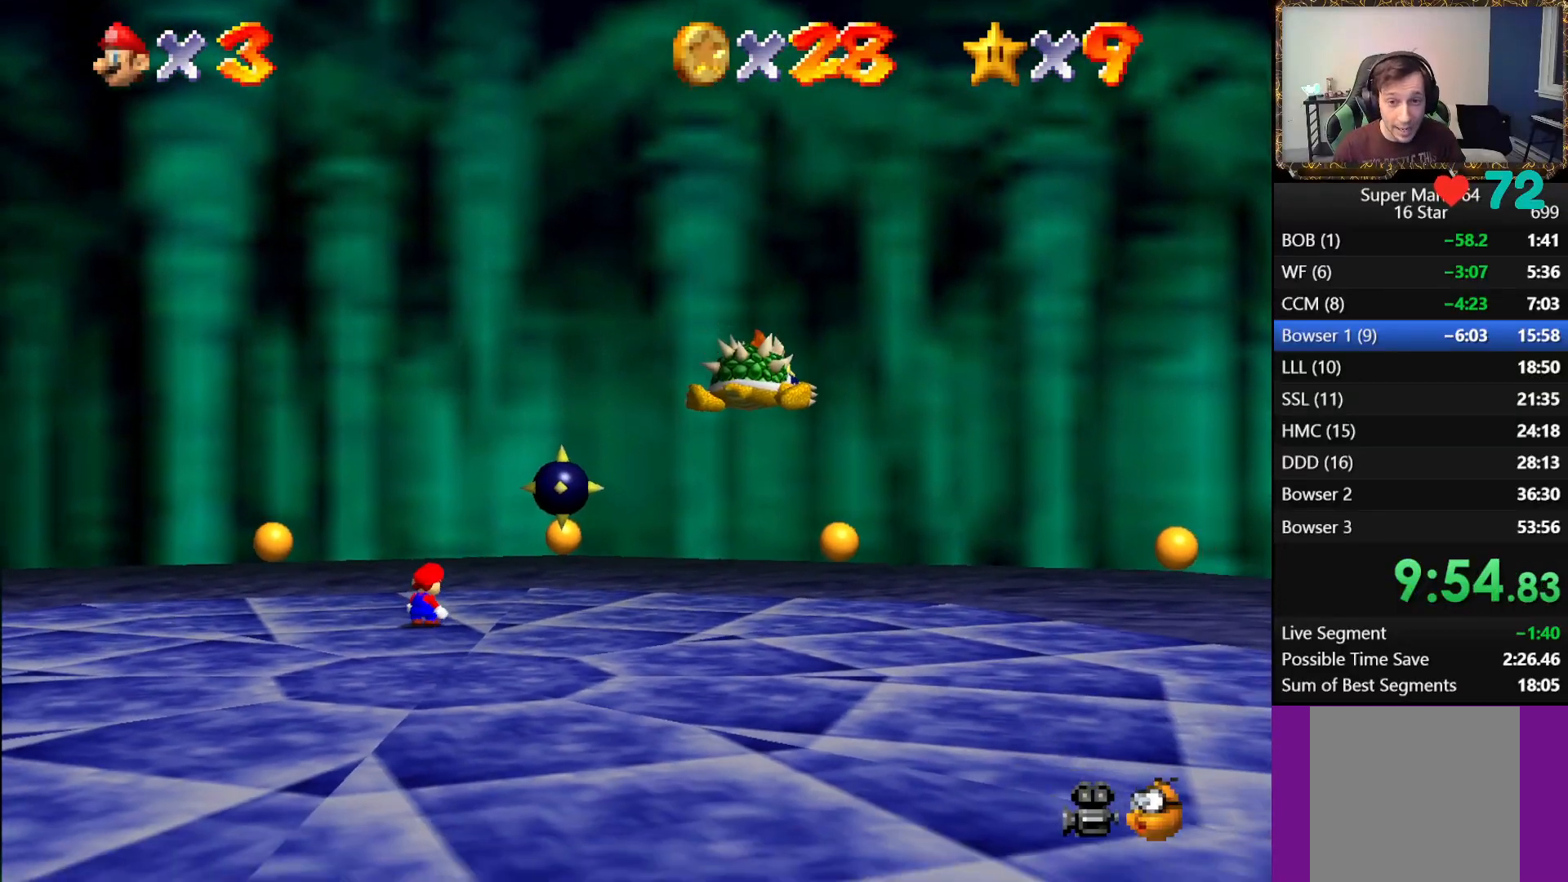
{"buttons": [], "left_stick": "center", "right_stick": "center", "events": []}
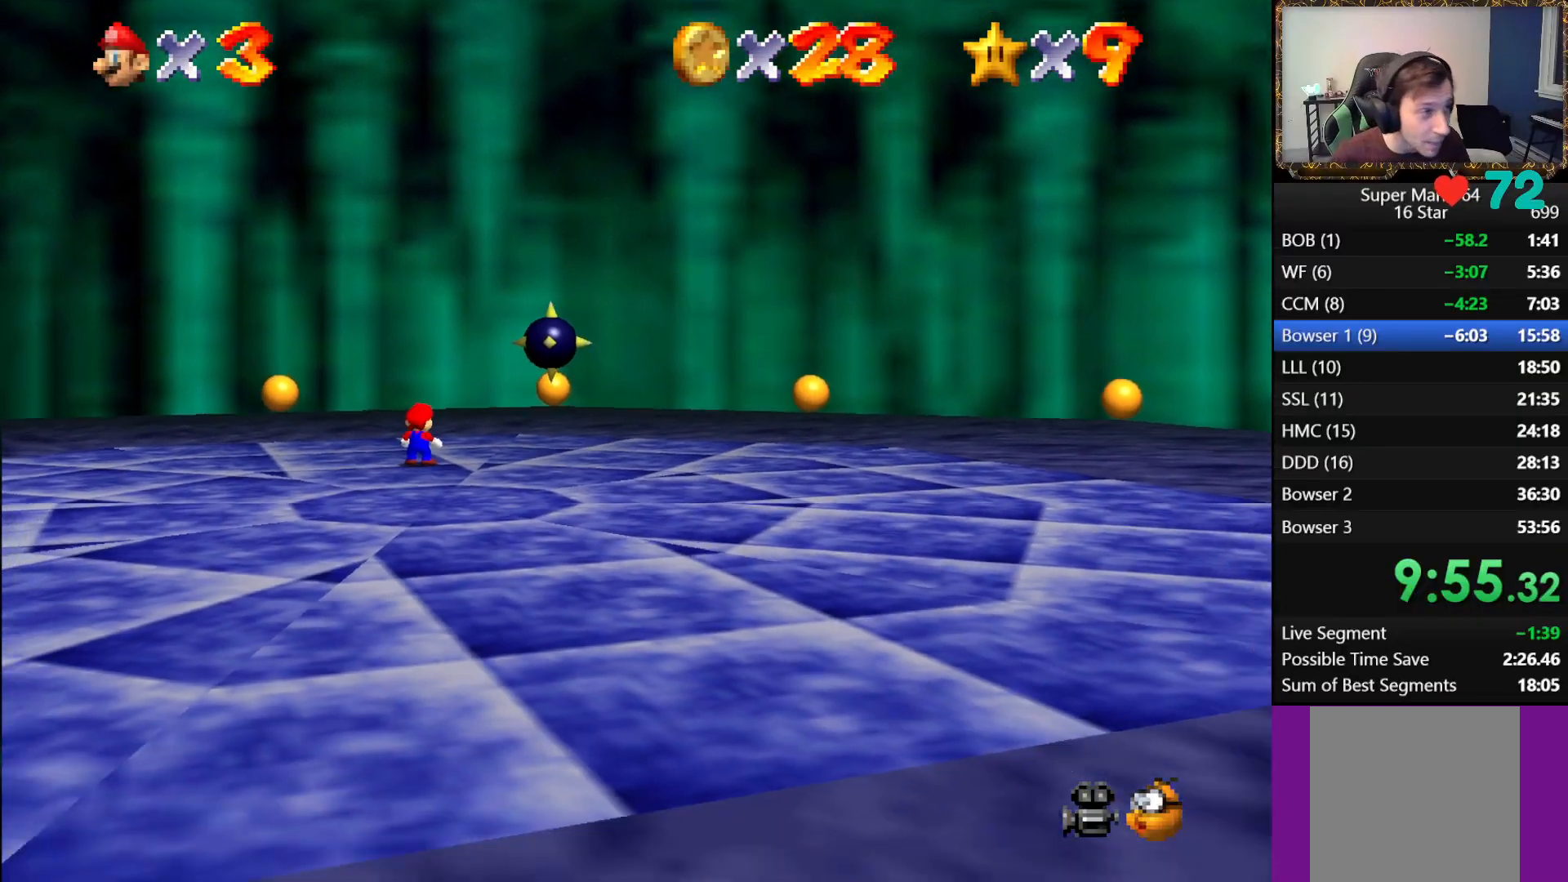
{"buttons": [], "left_stick": "center", "right_stick": "center", "events": []}
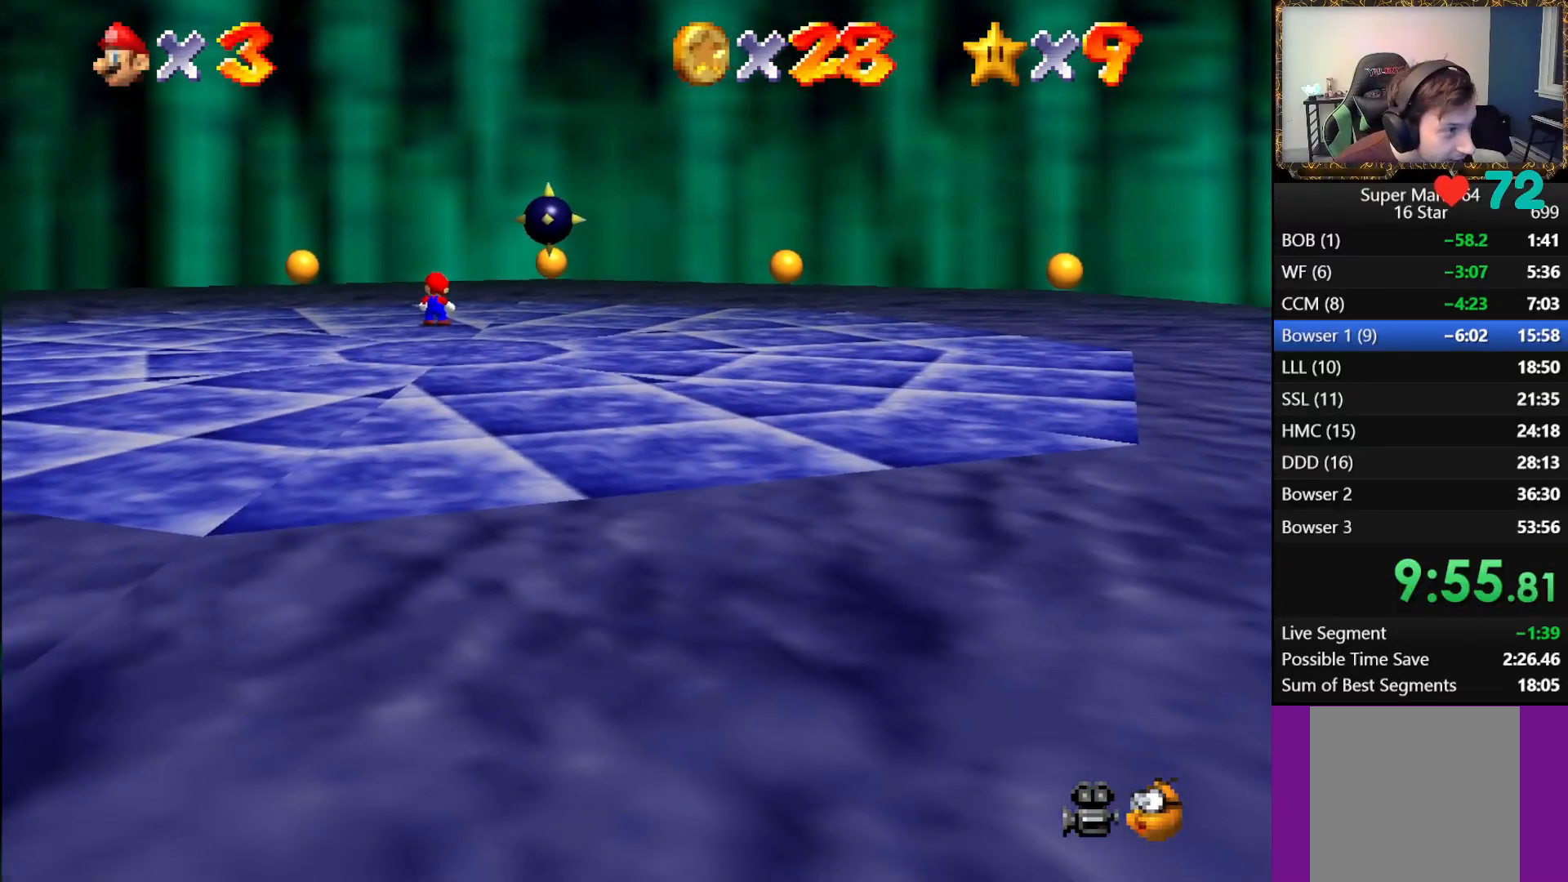
{"buttons": [], "left_stick": "center", "right_stick": "center", "events": []}
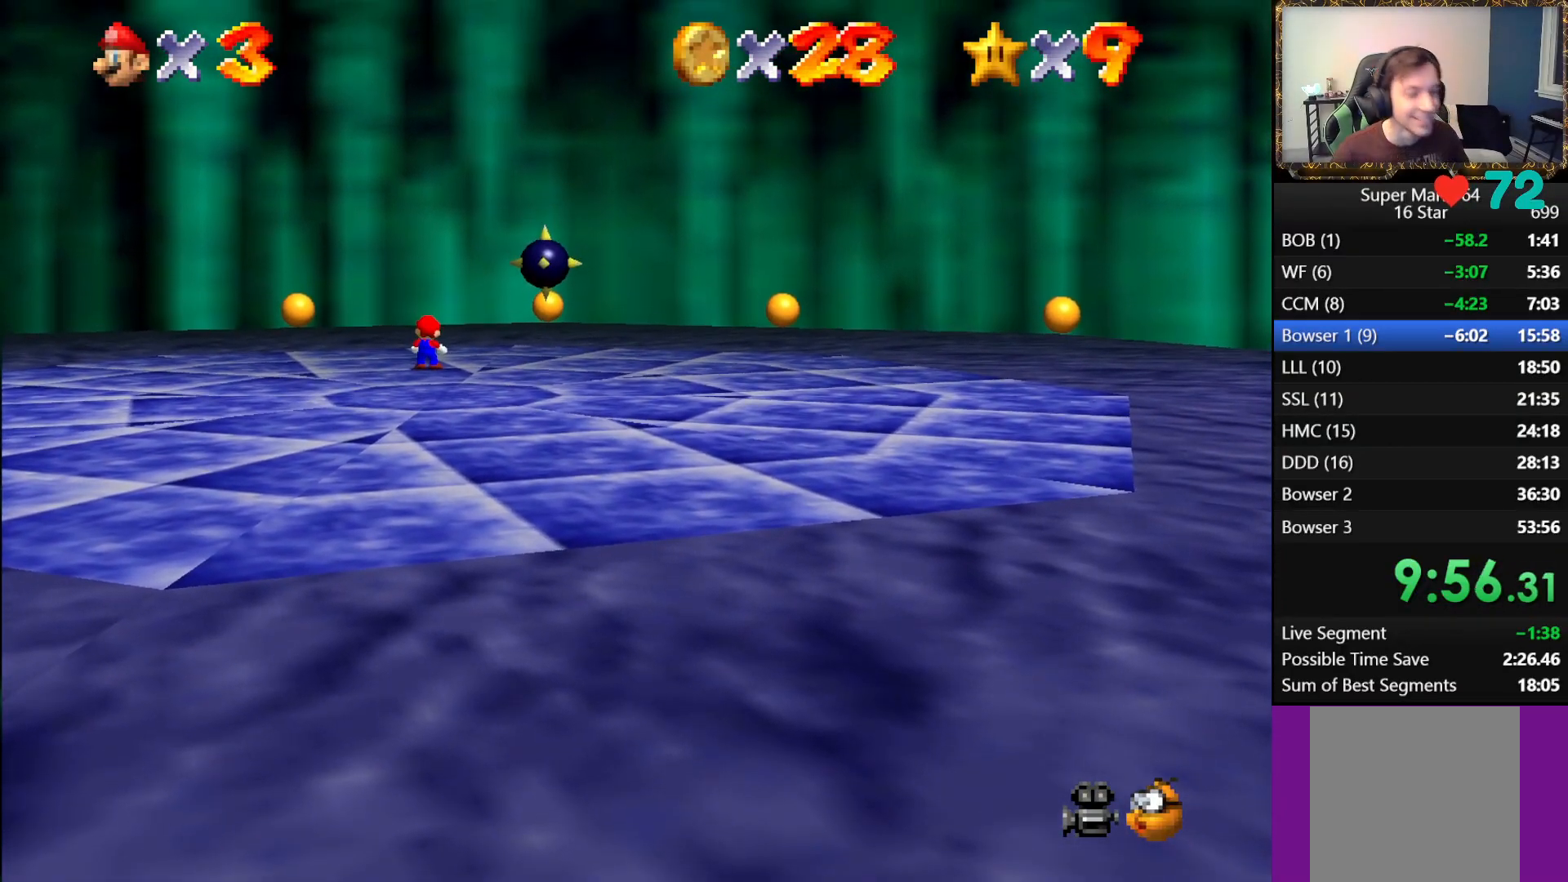
{"buttons": [], "left_stick": "center", "right_stick": "center", "events": []}
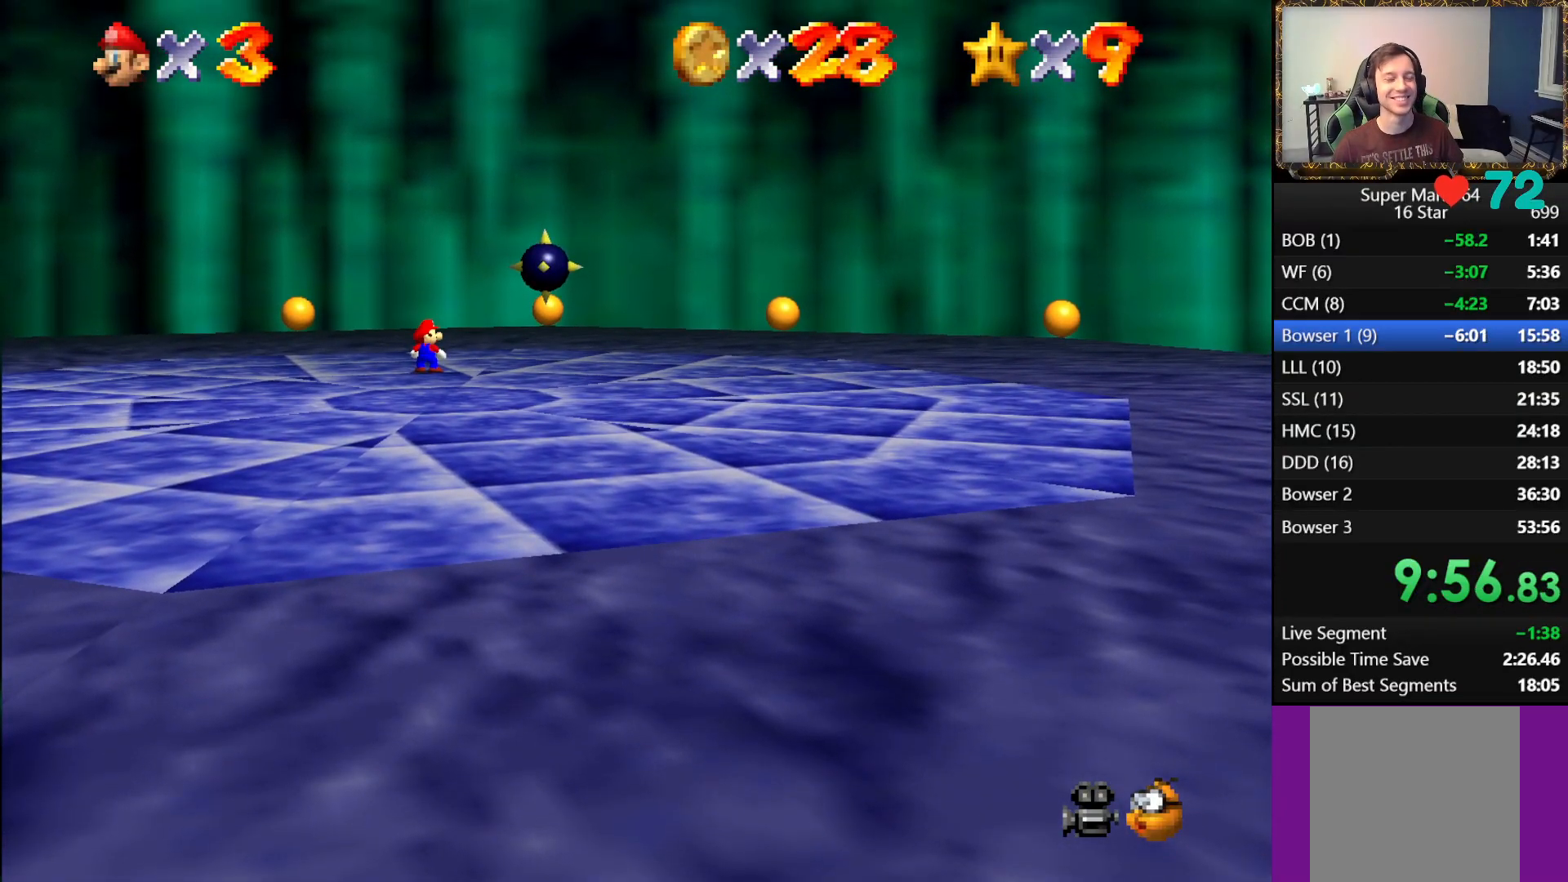
{"buttons": [], "left_stick": "center", "right_stick": "center", "events": []}
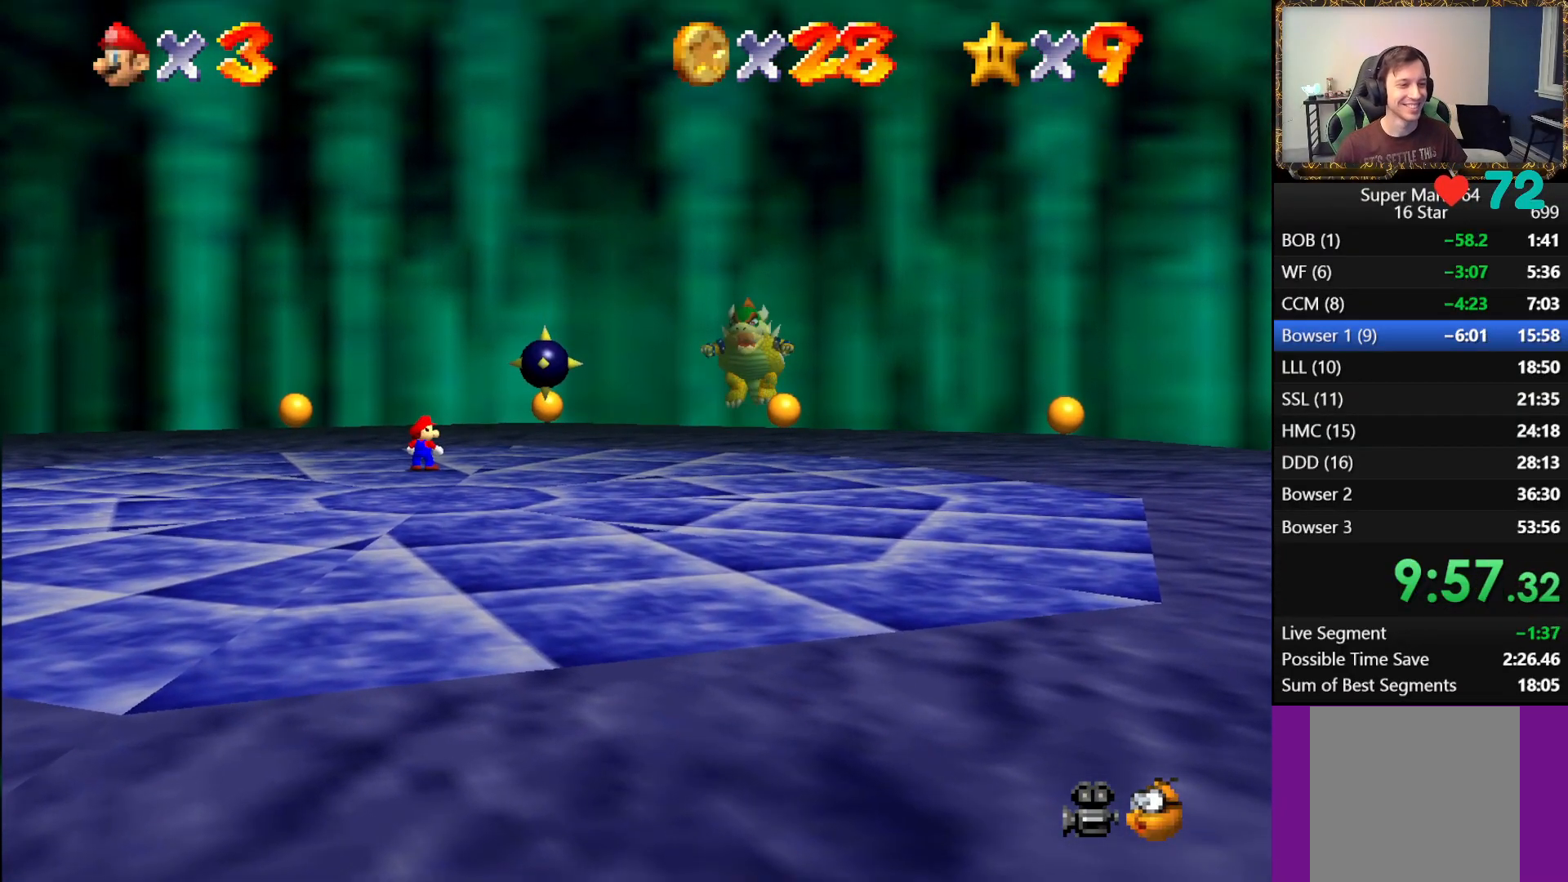
{"buttons": [], "left_stick": "right", "right_stick": "center", "events": [[283, "left_stick", "right"]]}
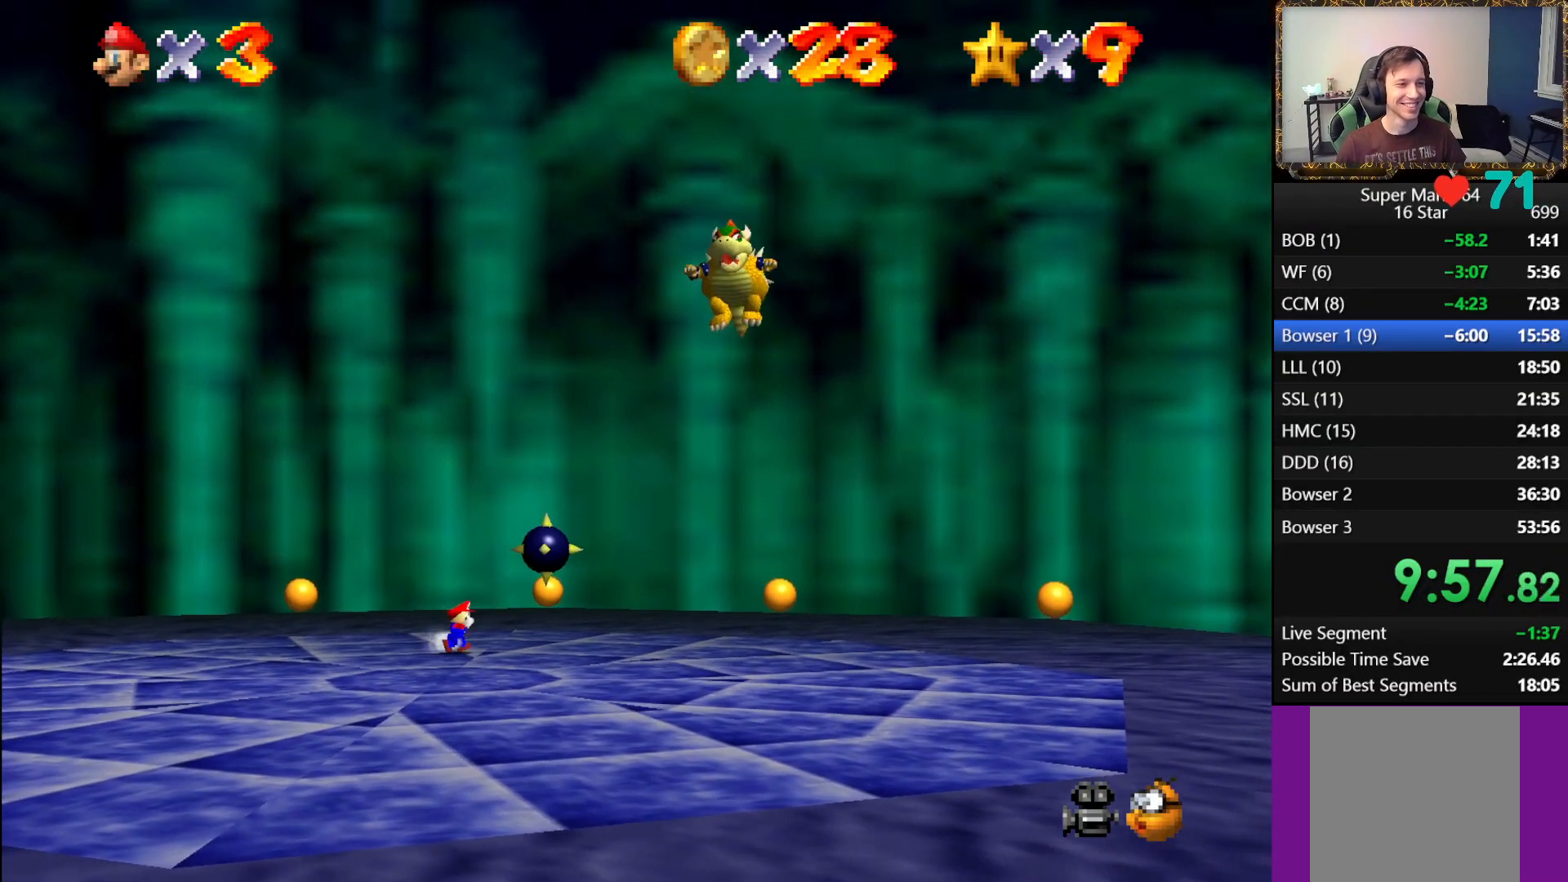
{"buttons": [], "left_stick": "right", "right_stick": "center", "events": []}
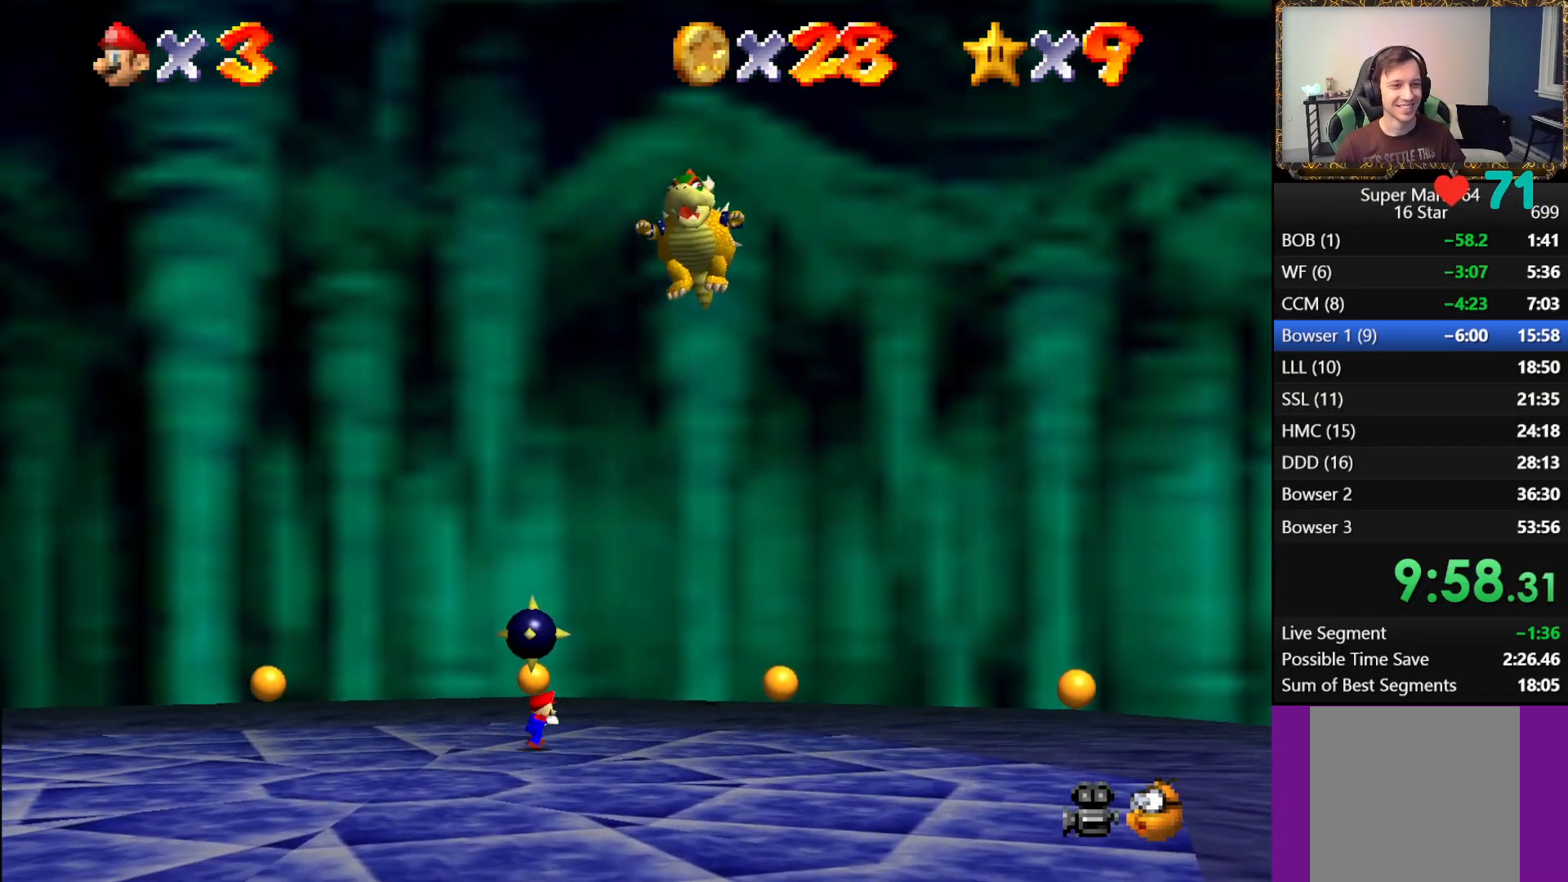
{"buttons": [], "left_stick": "up-right", "right_stick": "center", "events": [[283, "left_stick", "up-right"]]}
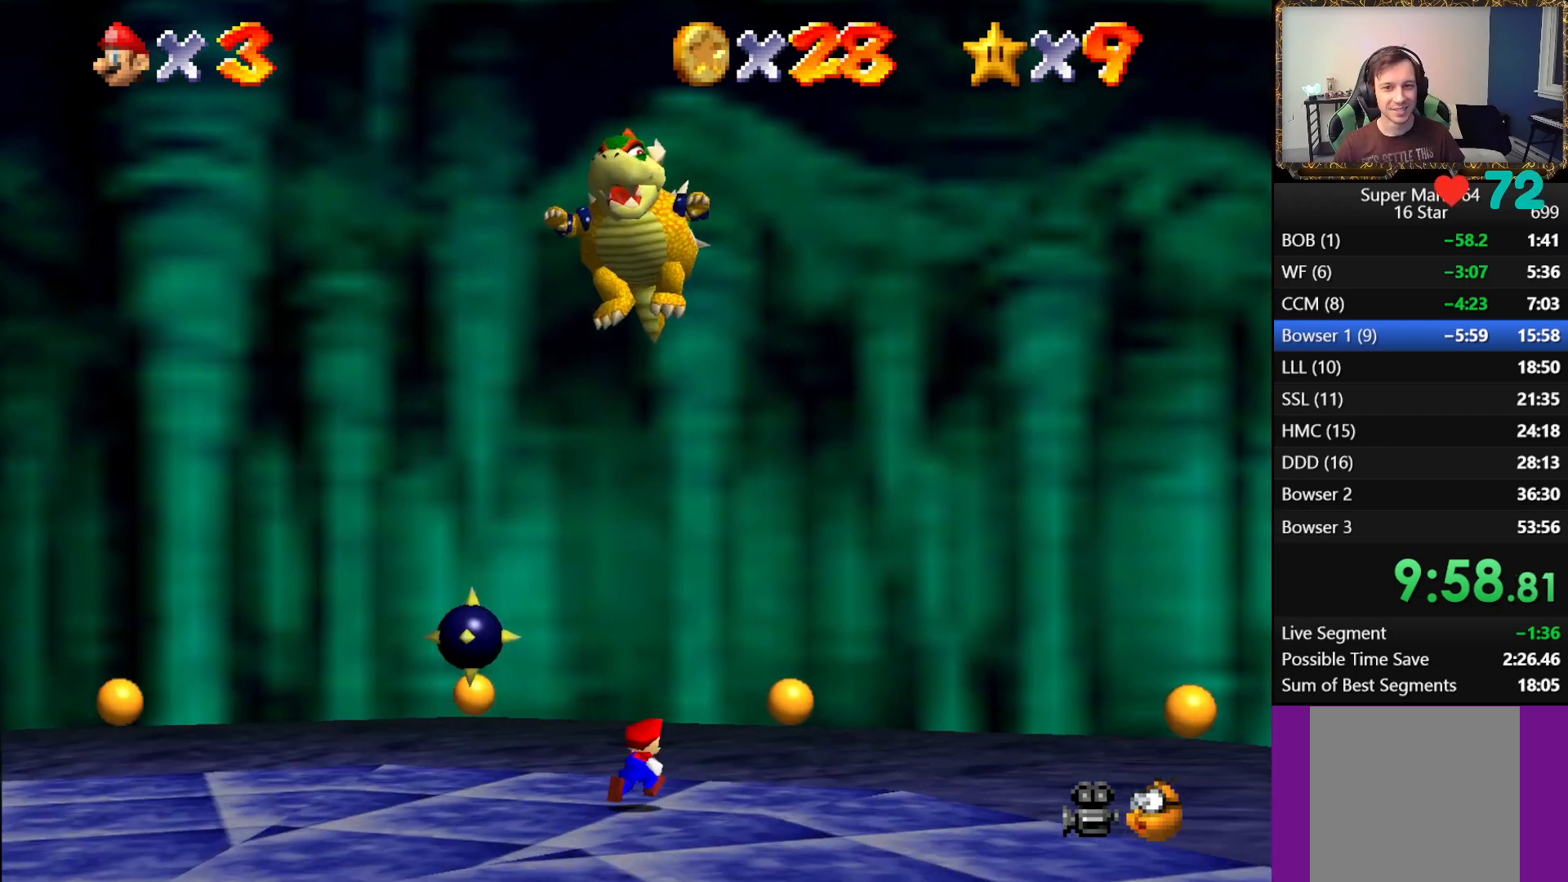
{"buttons": ["A"], "left_stick": "center", "right_stick": "center", "events": [[100, "left_stick", "up"], [250, "left_stick", "center"], [467, "A", "down"]]}
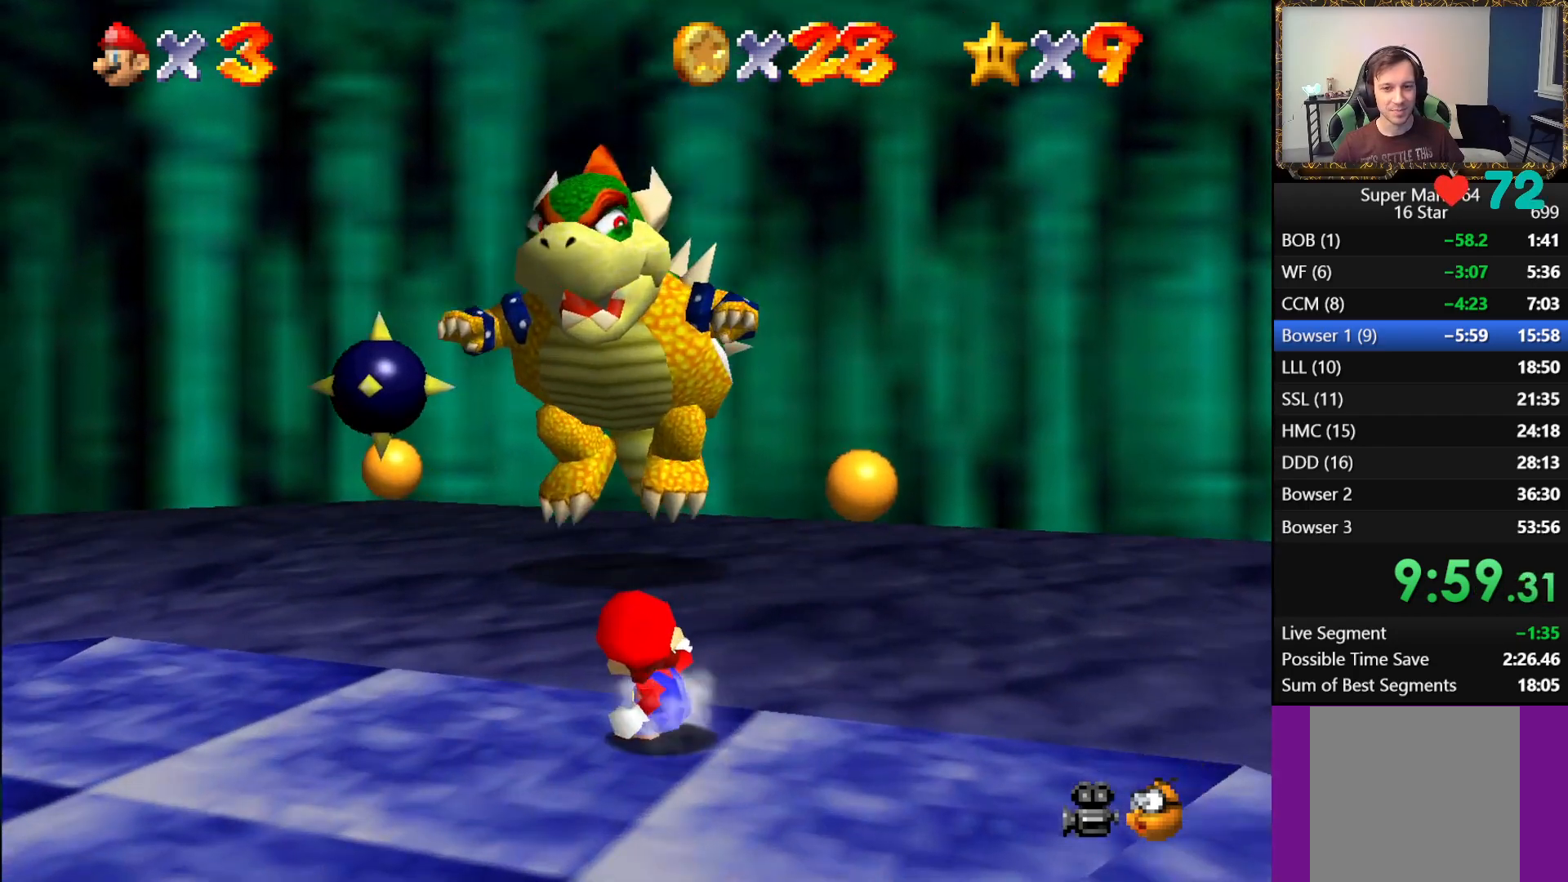
{"buttons": [], "left_stick": "up-right", "right_stick": "center", "events": [[417, "left_stick", "up-right"], [500, "A", "up"]]}
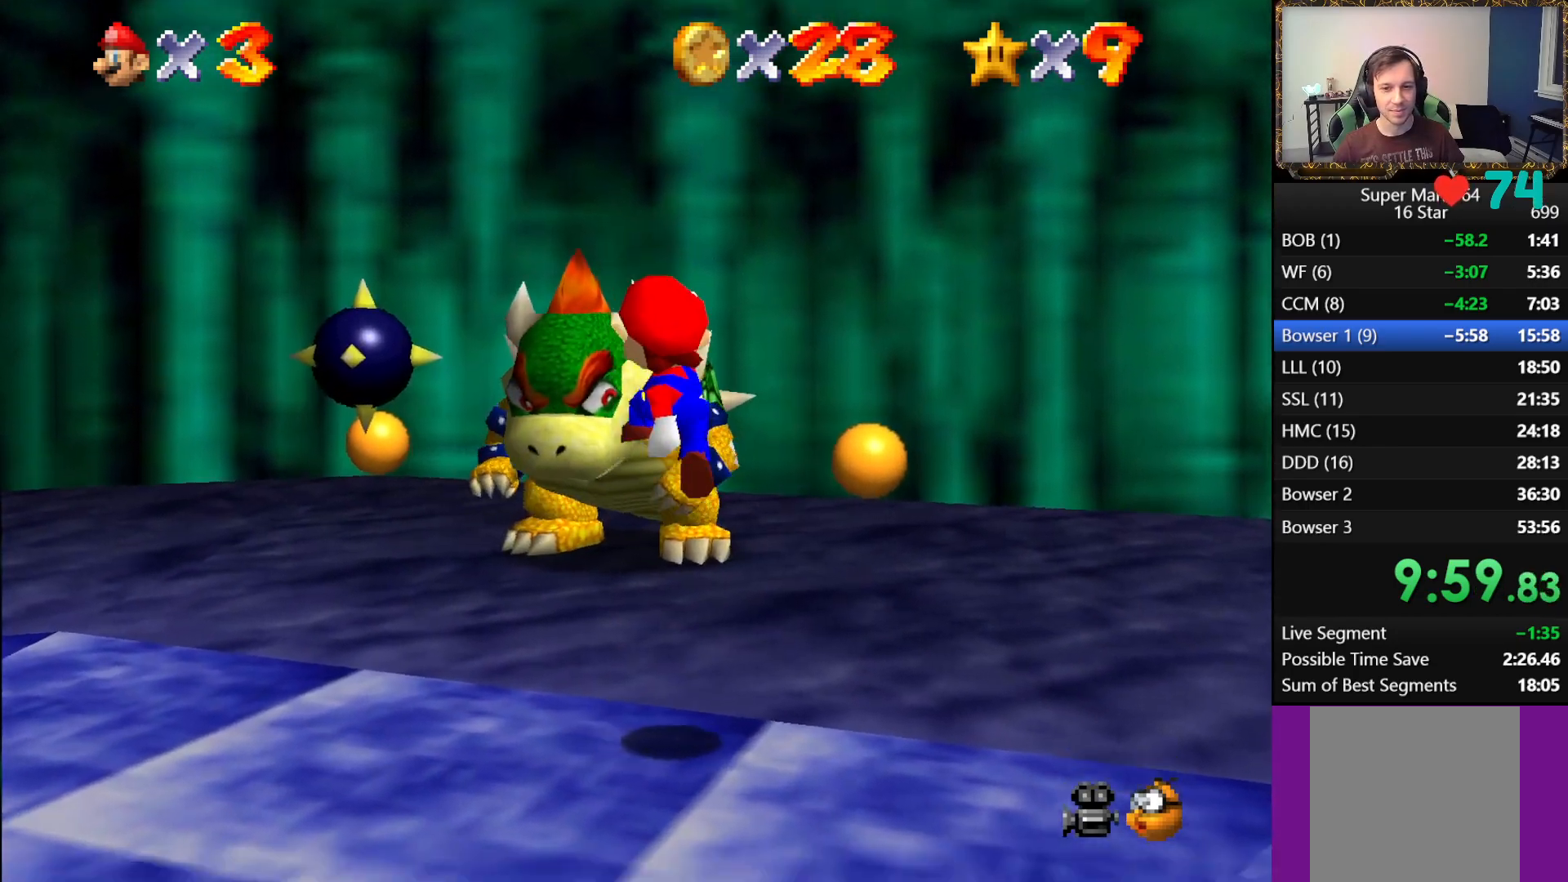
{"buttons": [], "left_stick": "up-right", "right_stick": "center", "events": []}
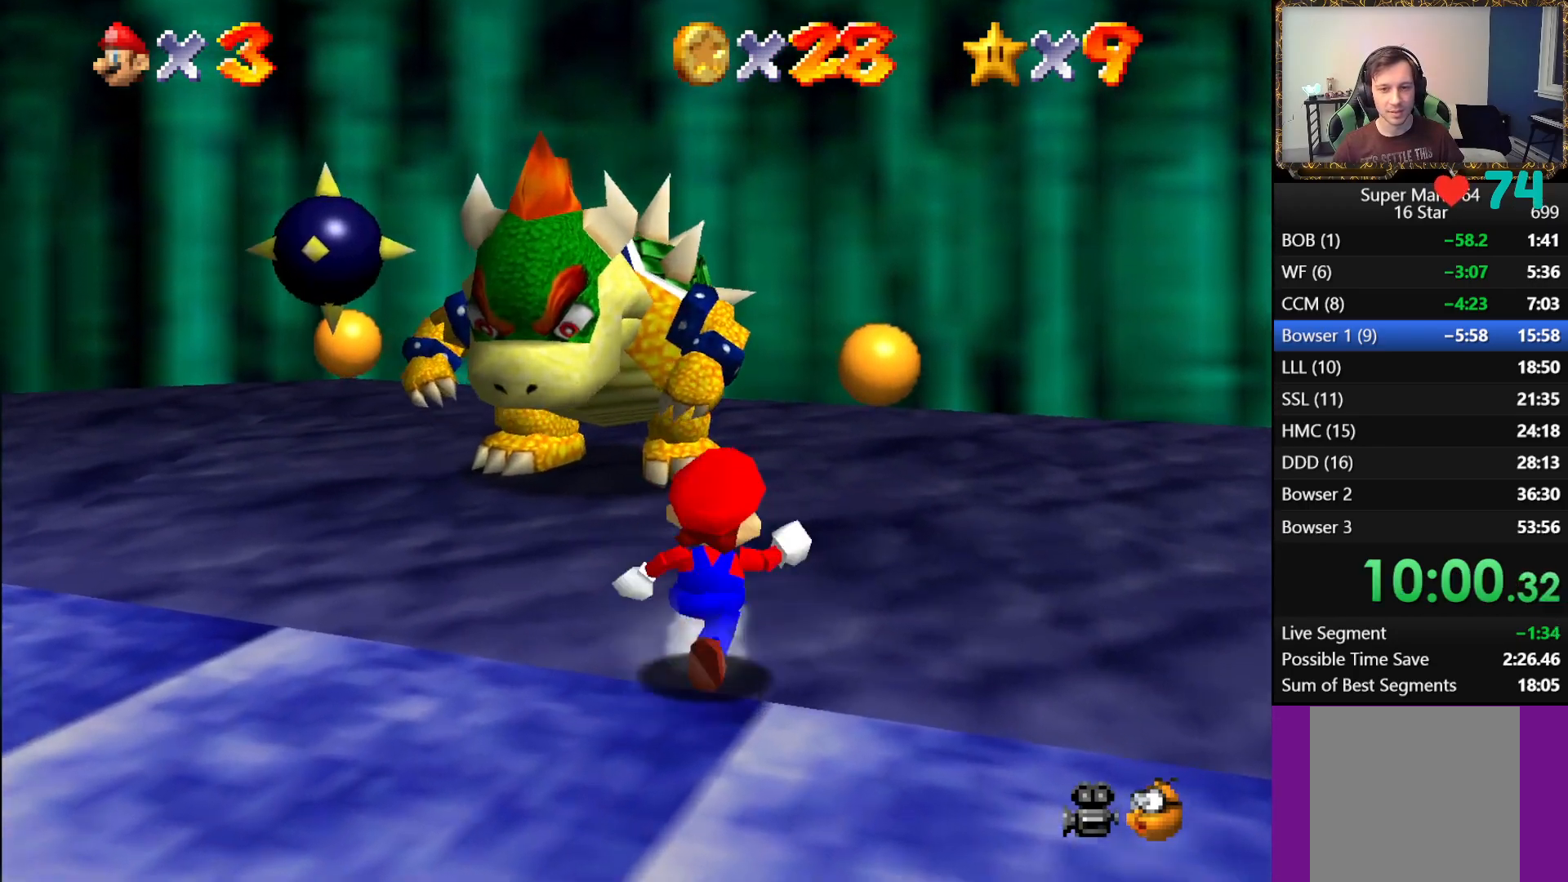
{"buttons": [], "left_stick": "up-right", "right_stick": "center", "events": []}
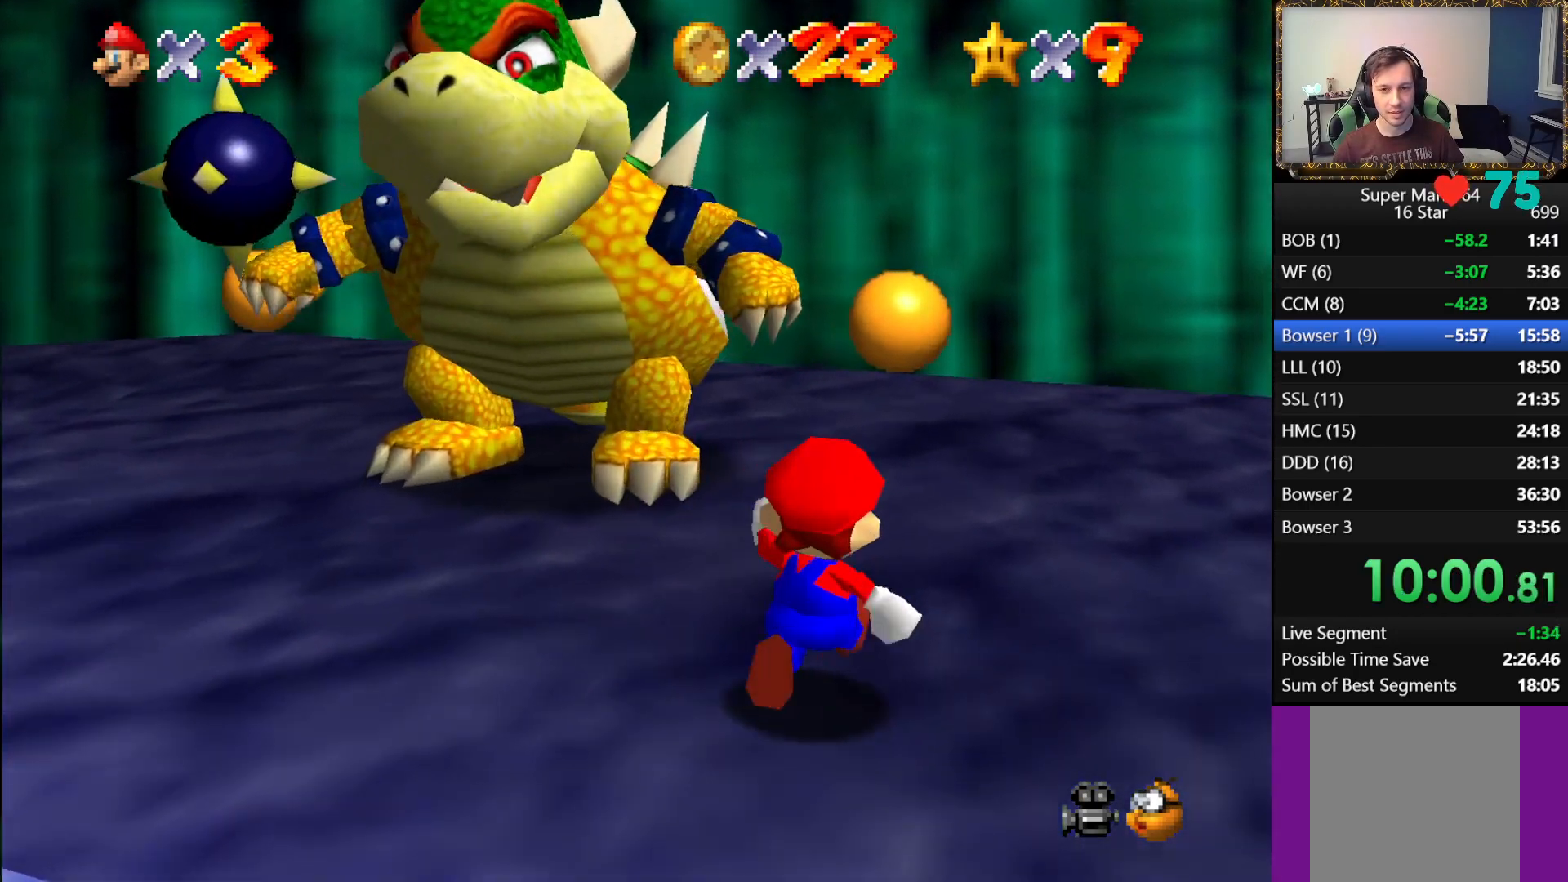
{"buttons": [], "left_stick": "up", "right_stick": "center", "events": [[200, "left_stick", "up"]]}
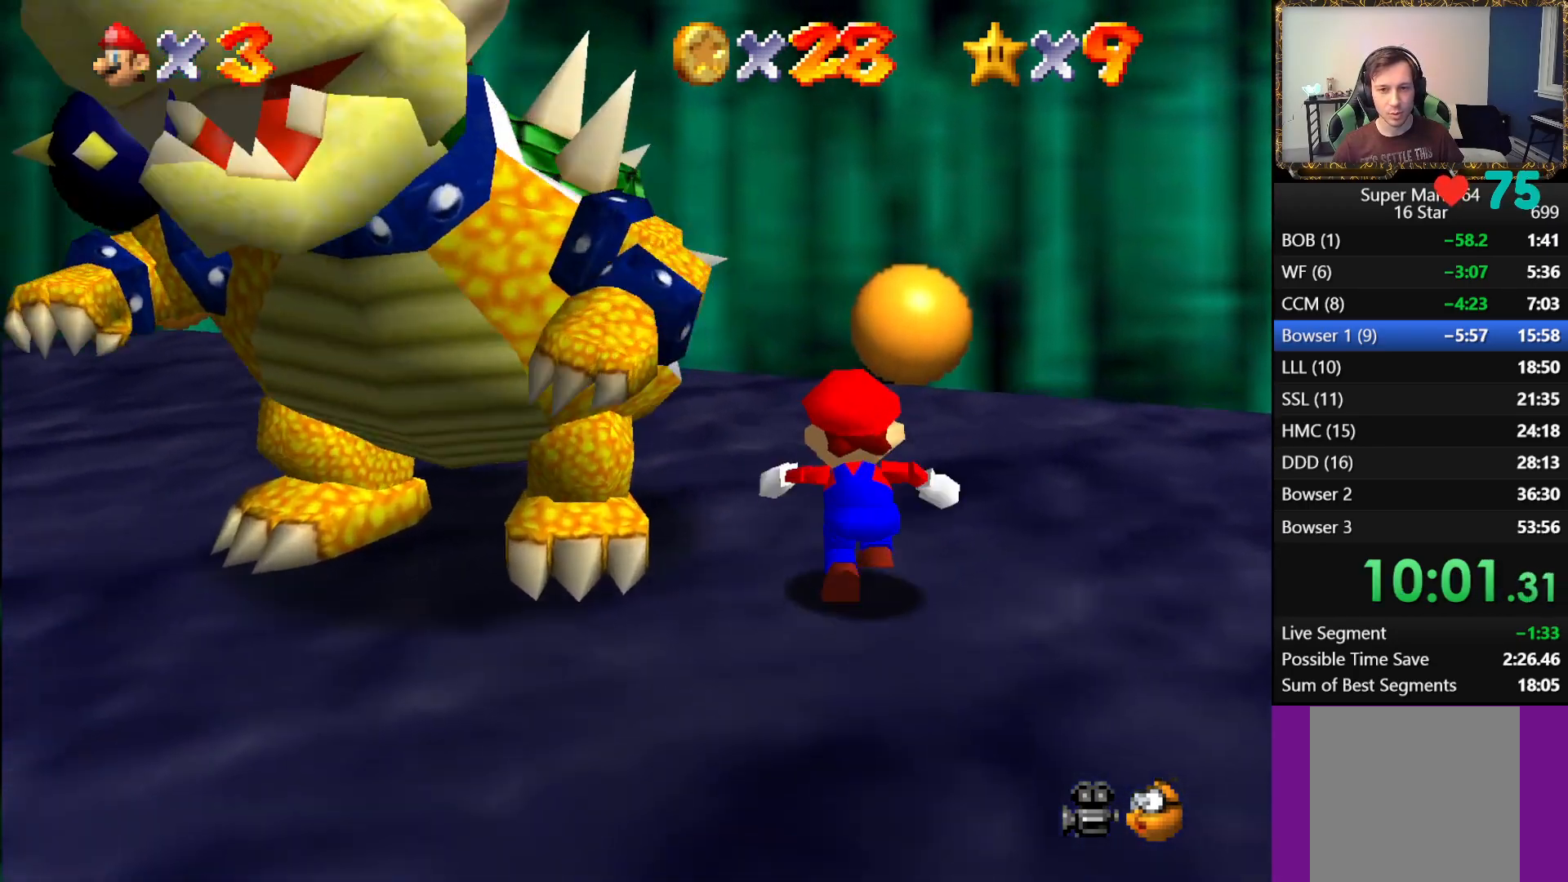
{"buttons": ["B"], "left_stick": "down-left", "right_stick": "center", "events": [[200, "left_stick", "up-left"], [383, "left_stick", "left"], [450, "B", "down"], [483, "left_stick", "down-left"]]}